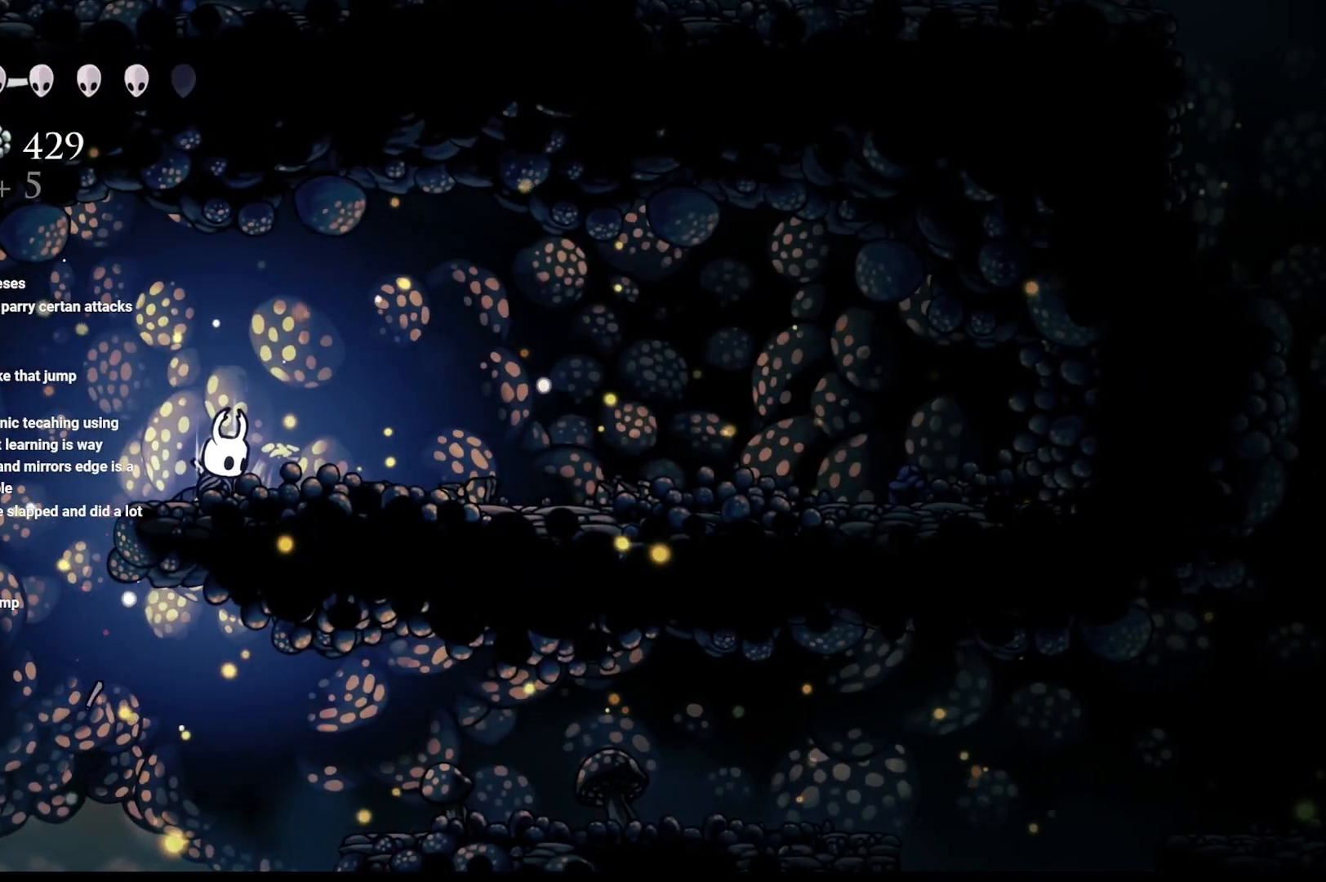
Gameplay with a controller (Xbox layout); each line is a JSON object with the inputs held at the frame after it. "events" lists button and stick changes between this image and that frame as [ms after this image, input, new state], when the widget could be followed in between.
{"buttons": ["B"], "left_stick": "center", "right_stick": "center", "events": []}
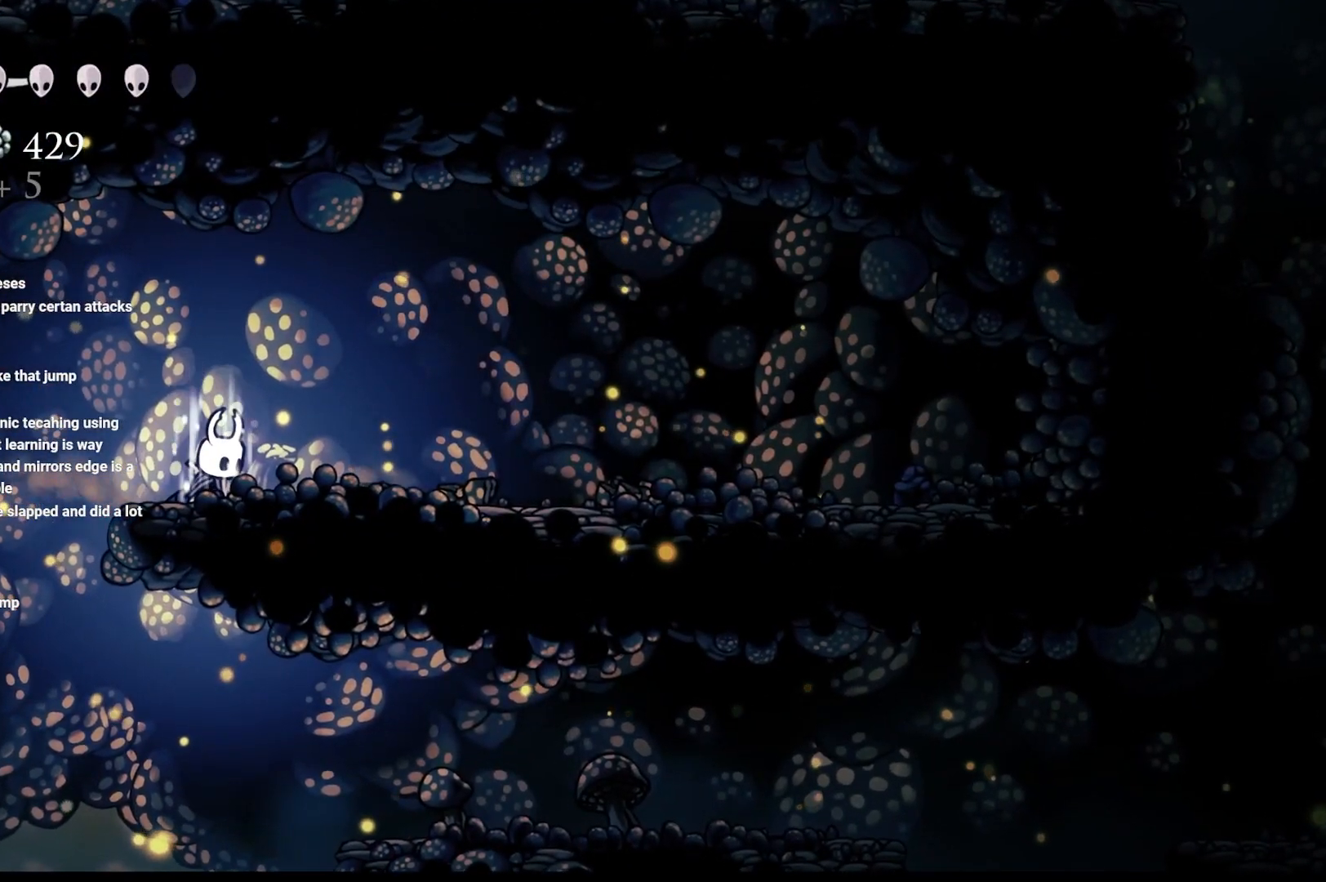
{"buttons": [], "left_stick": "left", "right_stick": "center", "events": [[417, "left_stick", "left"], [450, "B", "up"]]}
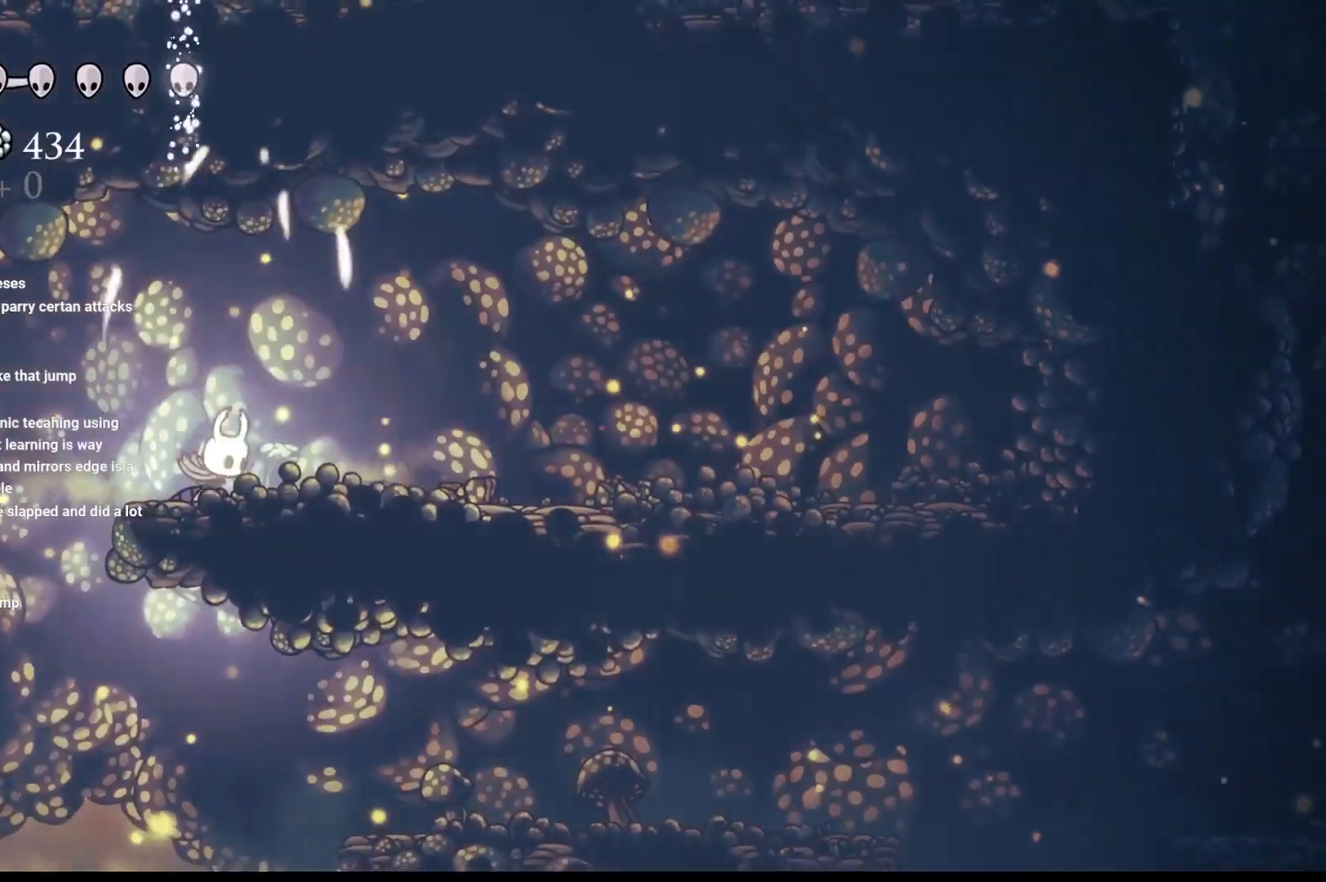
{"buttons": [], "left_stick": "up-right", "right_stick": "center", "events": [[317, "left_stick", "up-left"], [500, "left_stick", "up-right"]]}
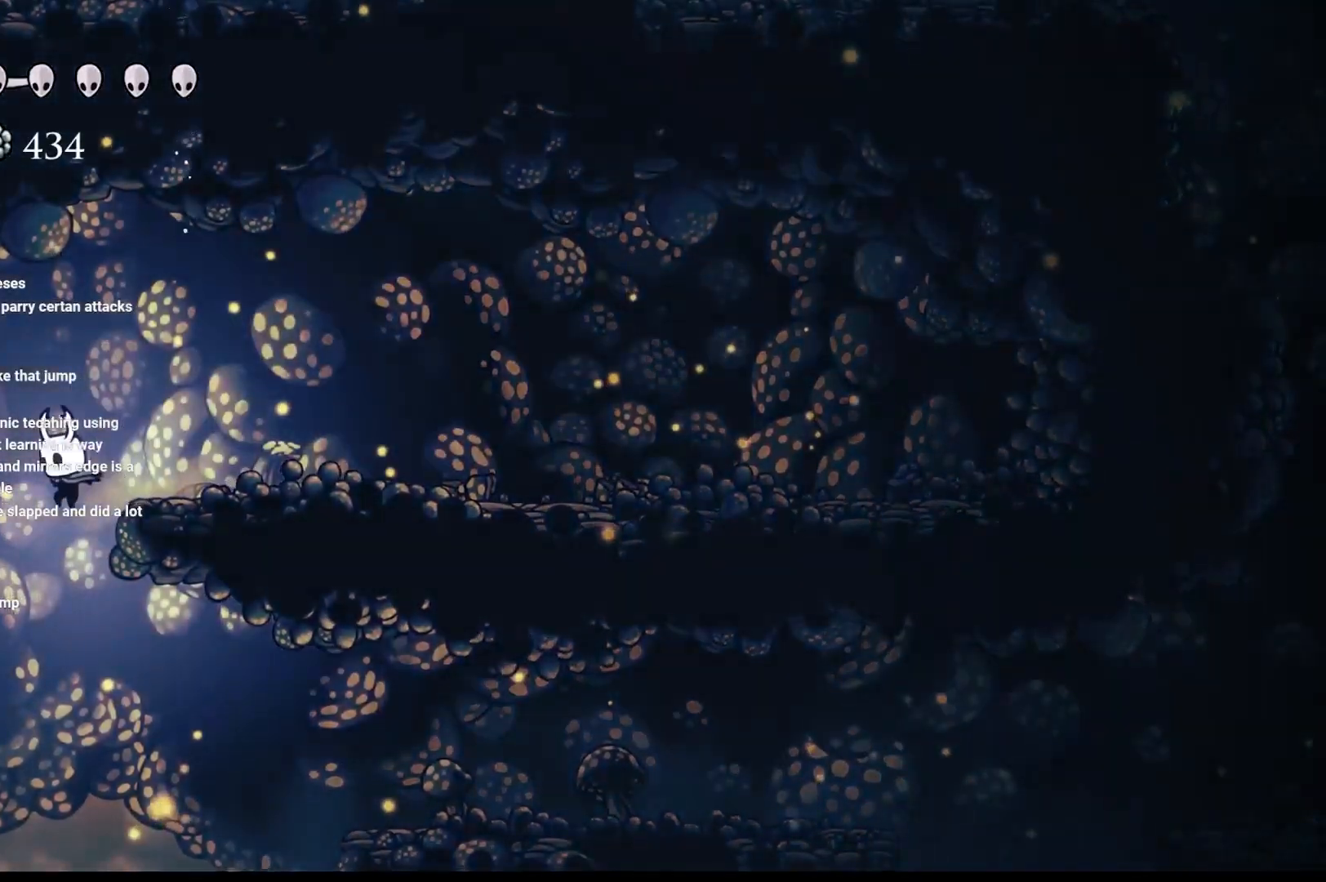
{"buttons": ["R2"], "left_stick": "right", "right_stick": "center", "events": [[50, "left_stick", "right"], [283, "R2", "down"]]}
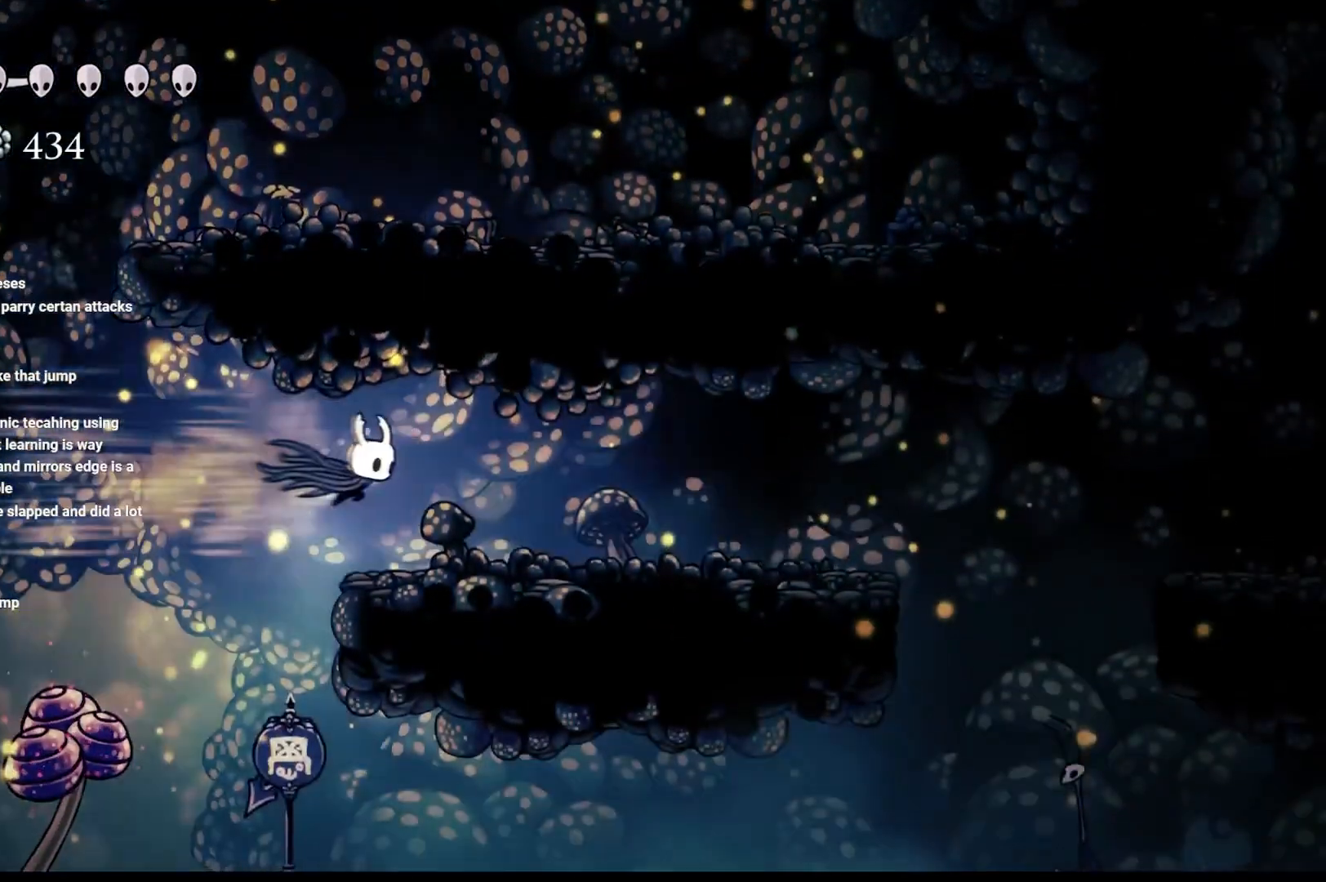
{"buttons": [], "left_stick": "right", "right_stick": "center", "events": [[150, "R2", "up"]]}
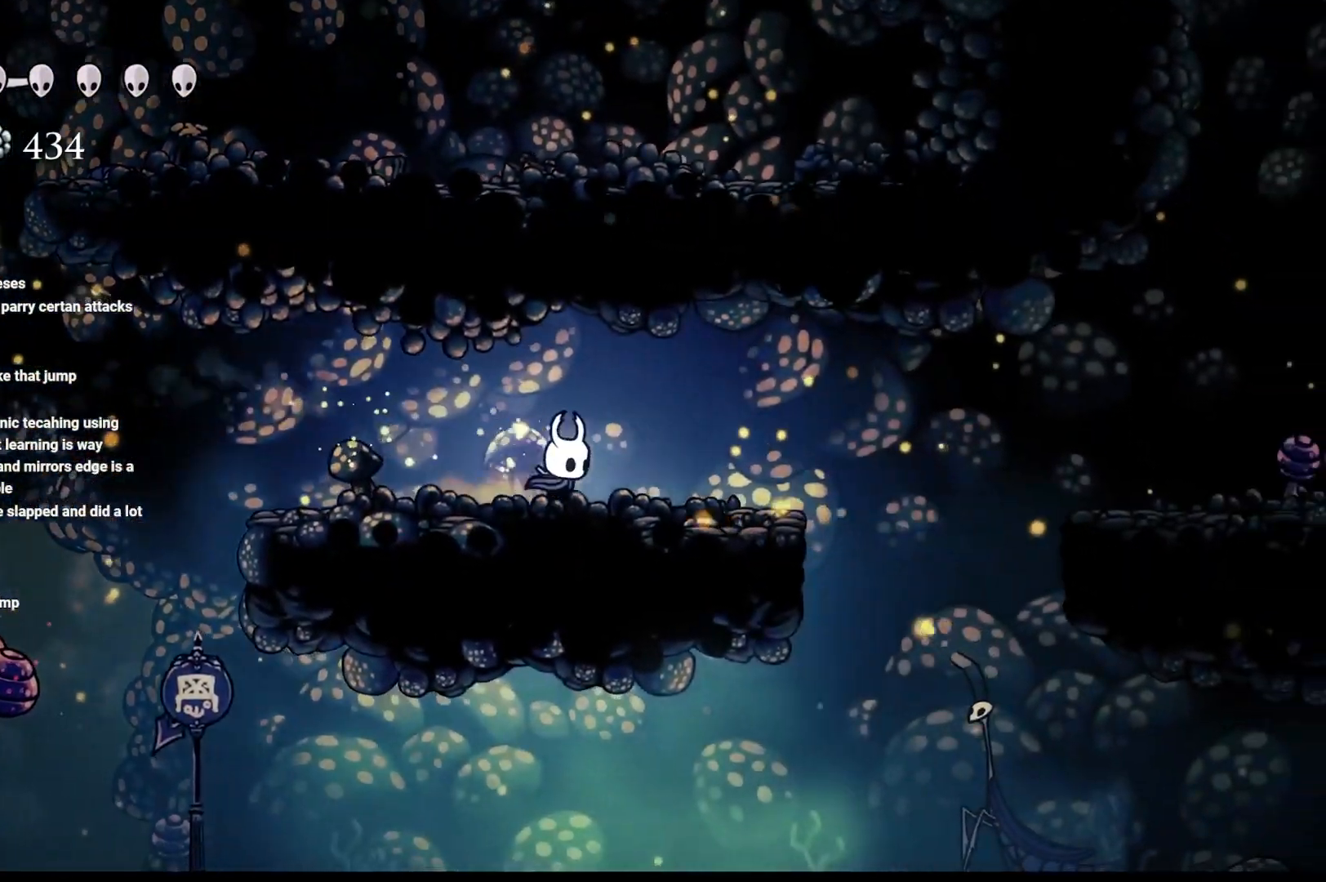
{"buttons": [], "left_stick": "right", "right_stick": "center", "events": []}
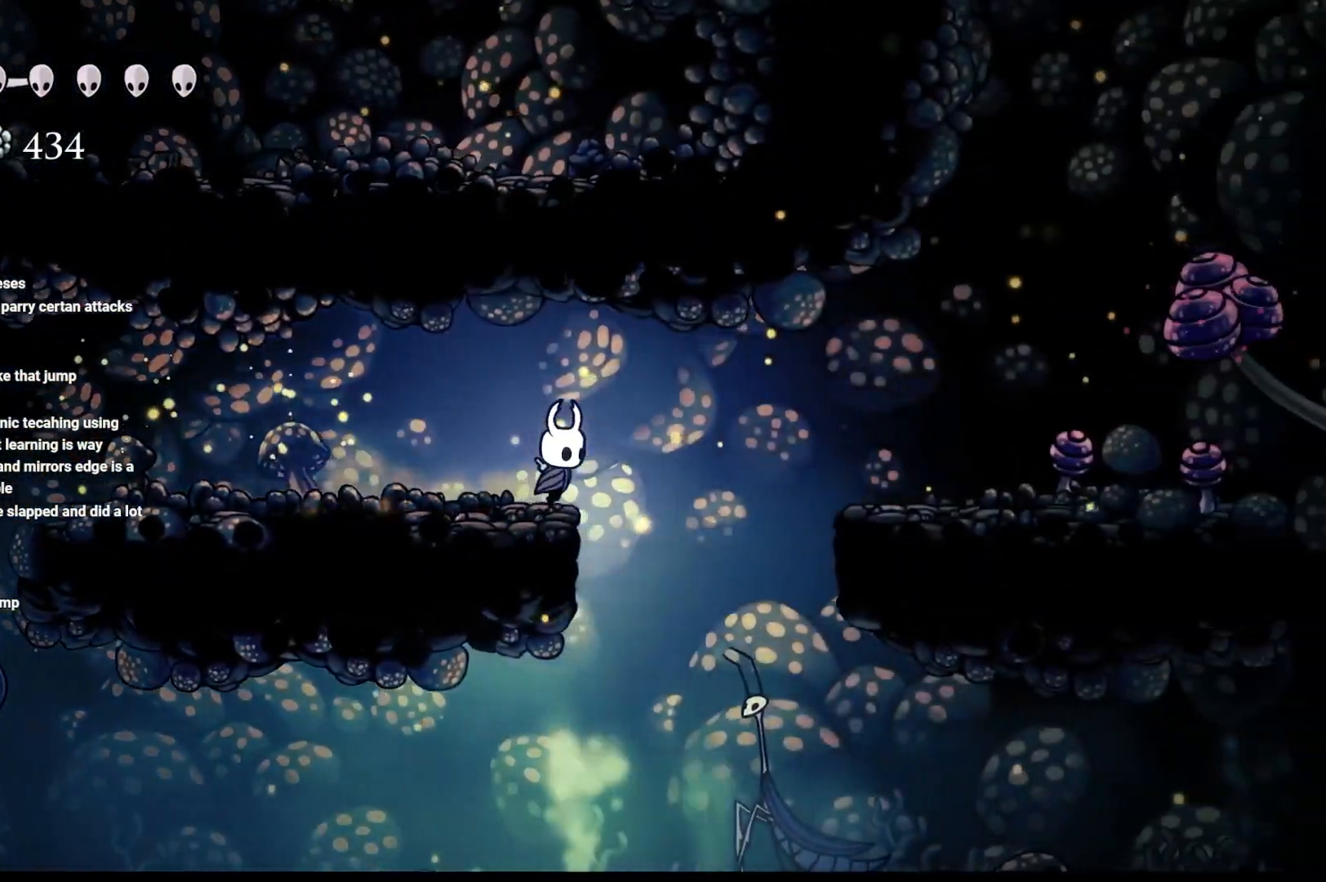
{"buttons": ["R2"], "left_stick": "right", "right_stick": "center", "events": [[33, "A", "down"], [200, "A", "up"], [333, "R2", "down"]]}
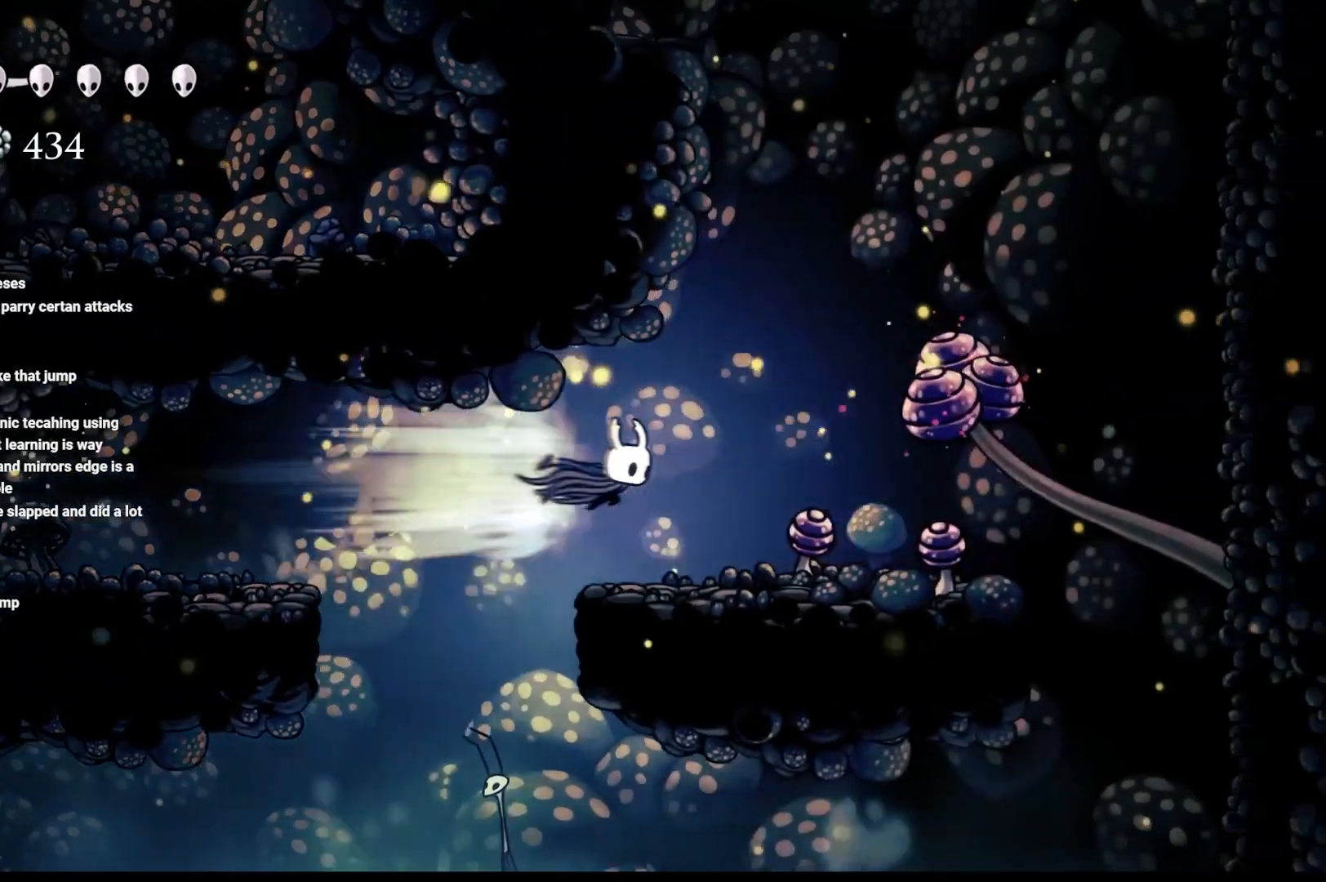
{"buttons": ["A"], "left_stick": "center", "right_stick": "center", "events": [[183, "R2", "up"], [367, "left_stick", "center"], [467, "A", "down"]]}
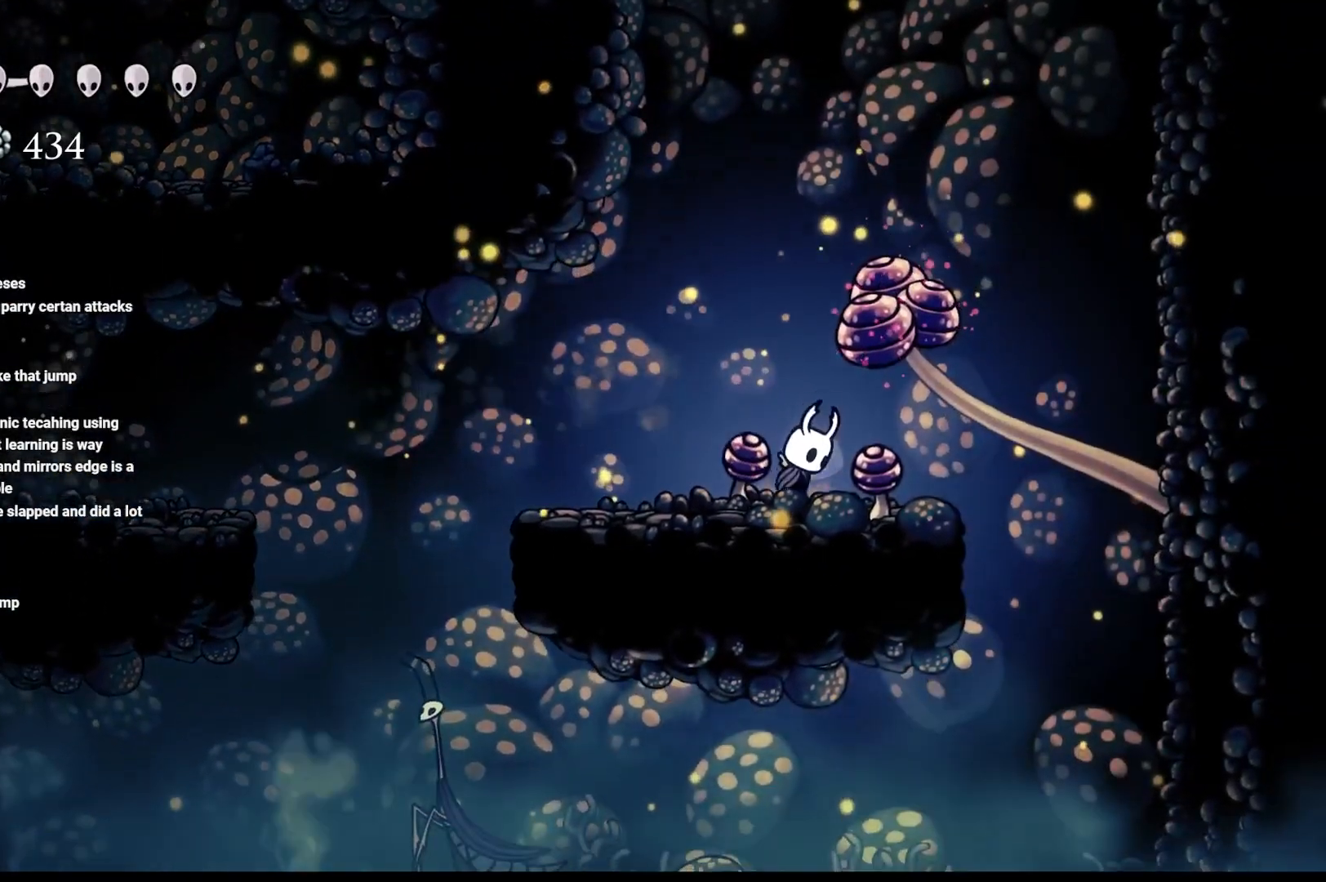
{"buttons": ["X"], "left_stick": "down", "right_stick": "center", "events": [[33, "left_stick", "up-right"], [200, "left_stick", "down"], [283, "A", "up"], [383, "X", "down"]]}
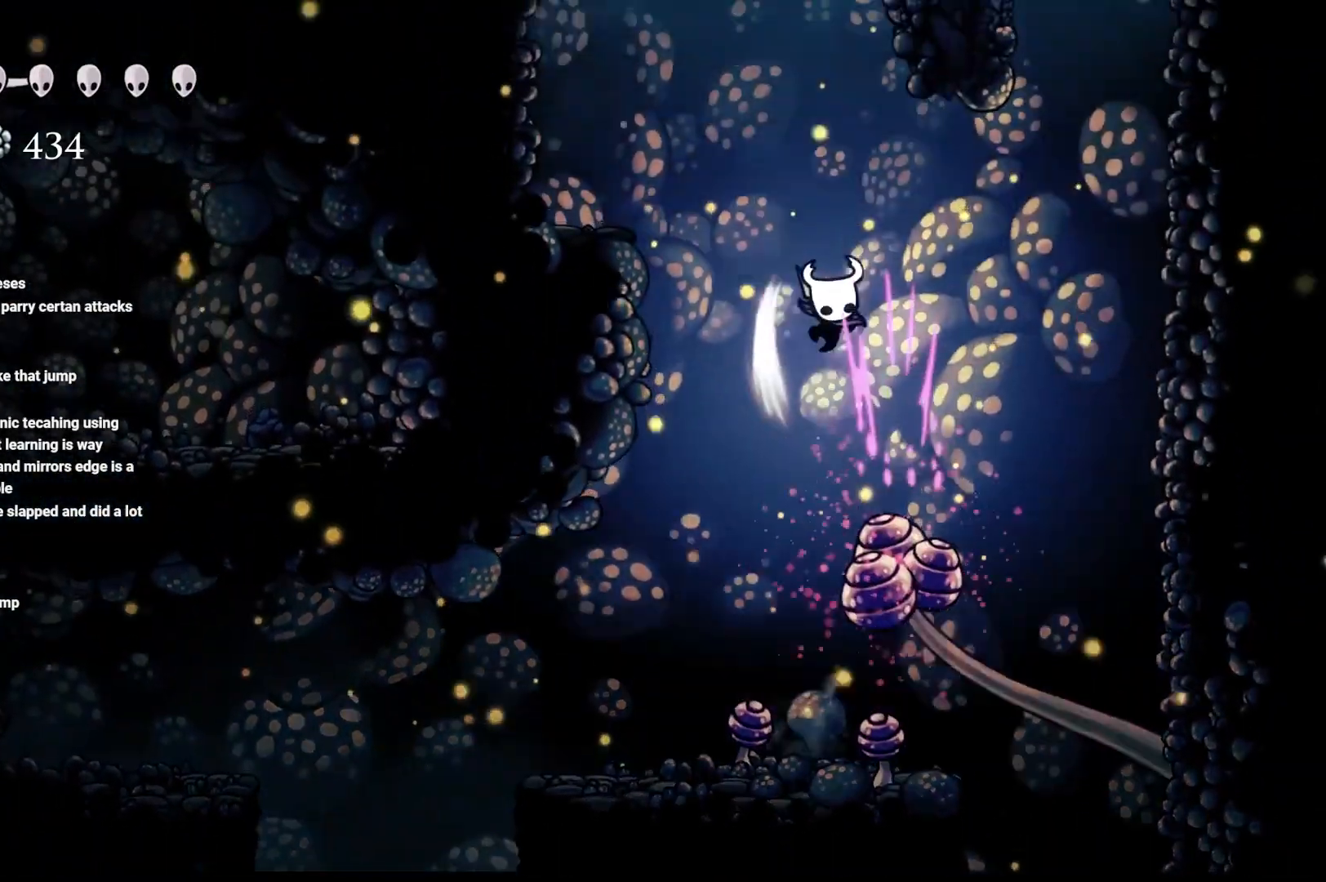
{"buttons": [], "left_stick": "left", "right_stick": "center", "events": [[17, "X", "up"], [283, "left_stick", "left"]]}
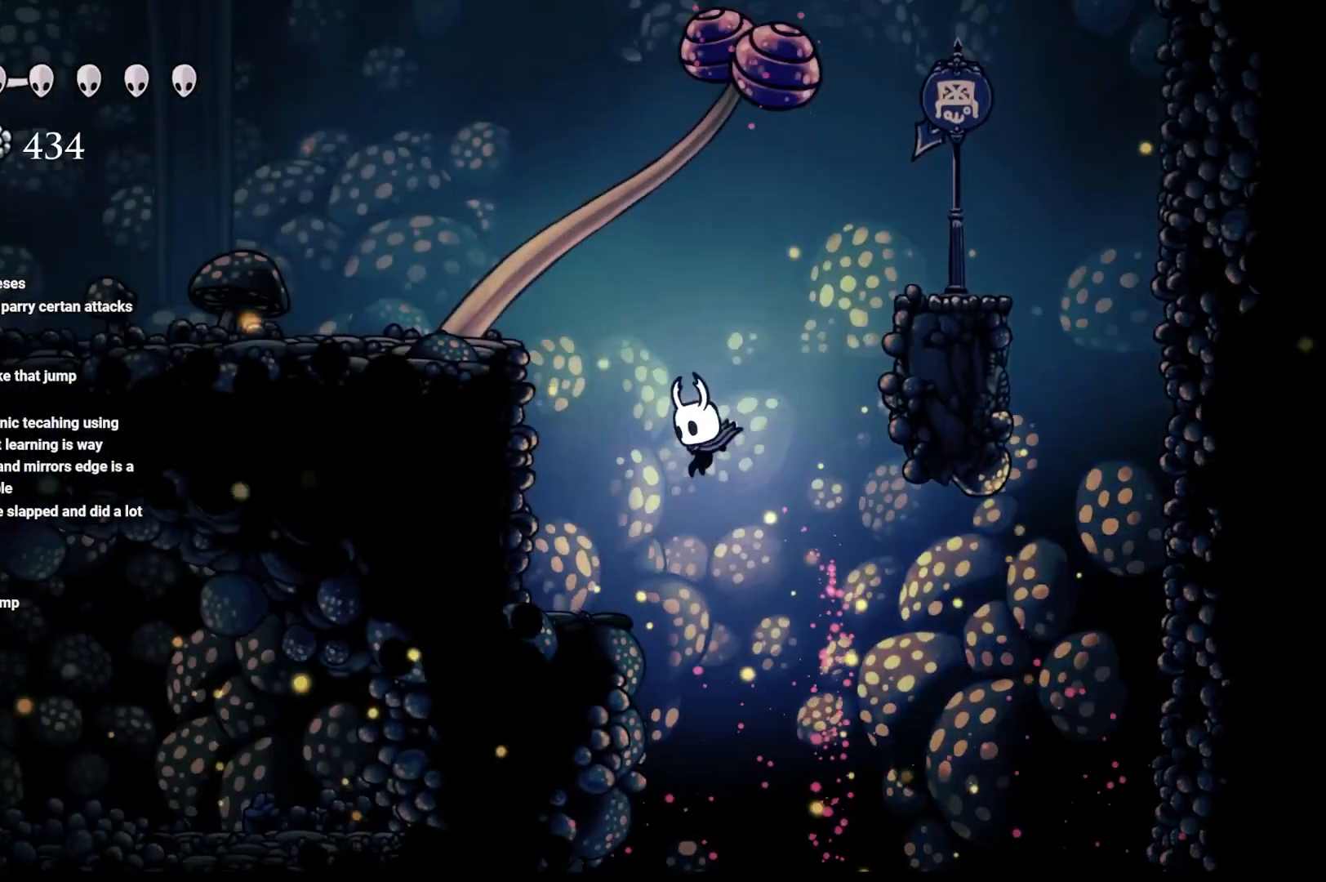
{"buttons": ["A"], "left_stick": "left", "right_stick": "center", "events": [[367, "A", "down"], [433, "left_stick", "center"], [500, "left_stick", "left"]]}
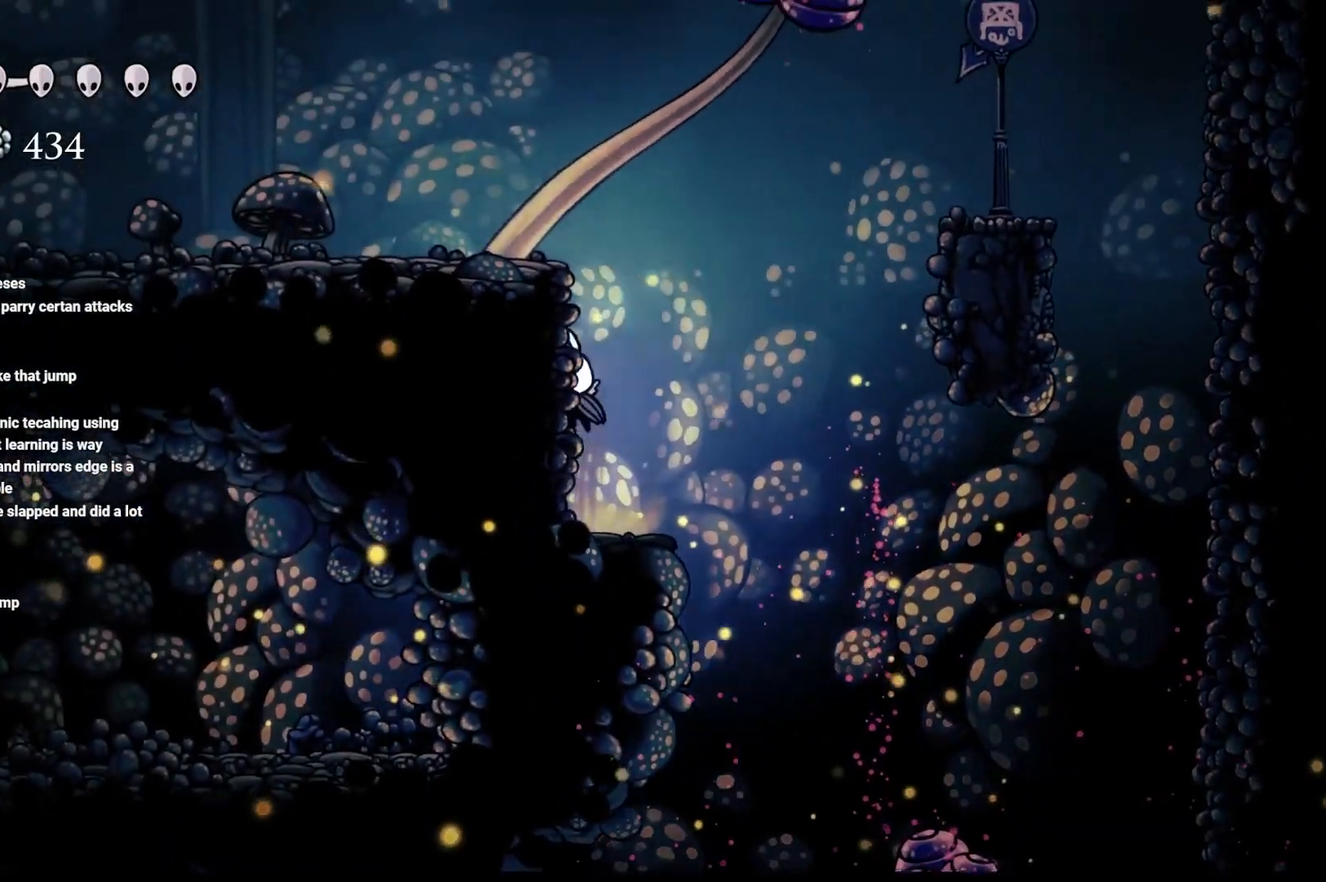
{"buttons": [], "left_stick": "right", "right_stick": "center", "events": [[267, "A", "up"], [417, "left_stick", "right"]]}
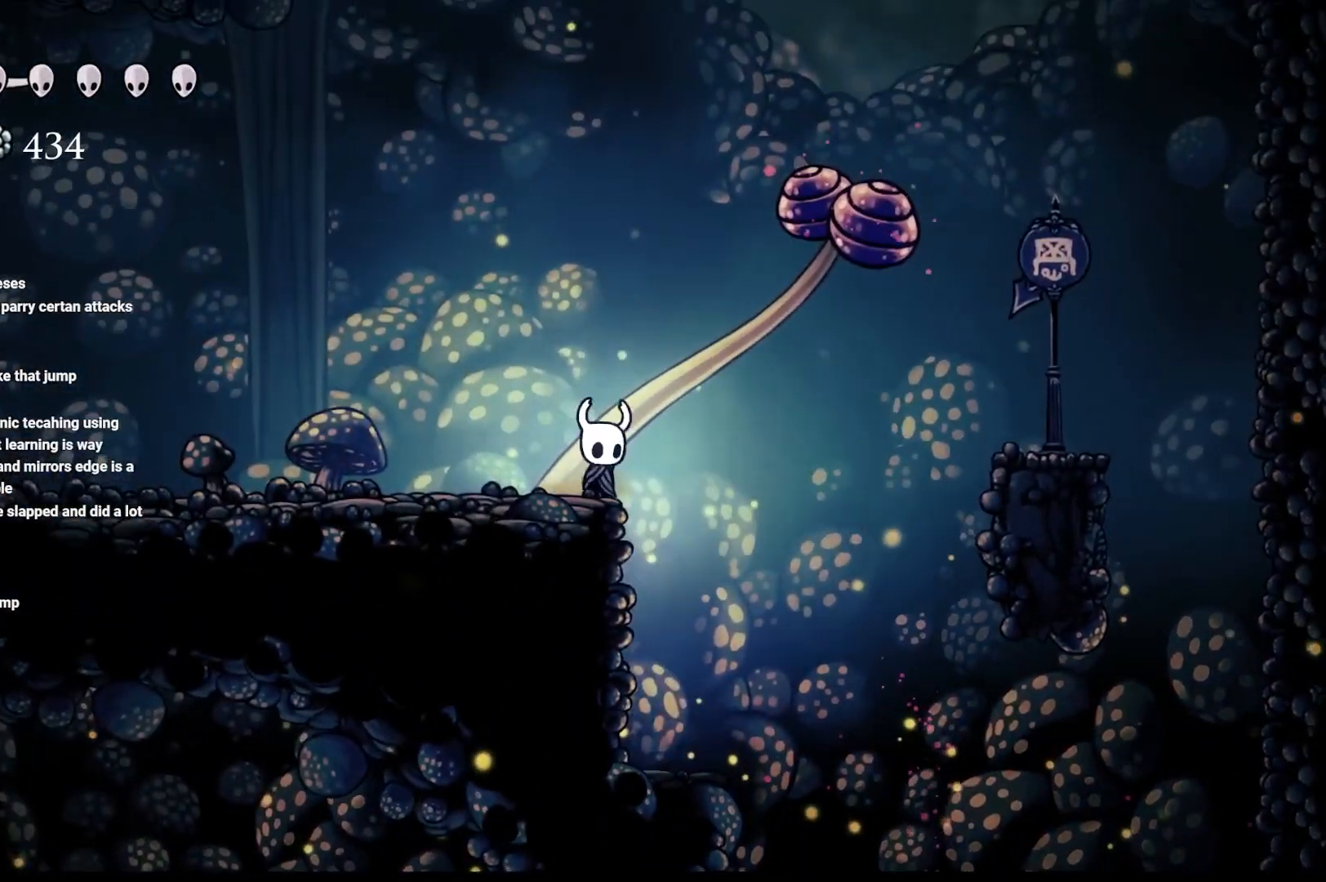
{"buttons": ["A"], "left_stick": "right", "right_stick": "center", "events": [[33, "A", "down"]]}
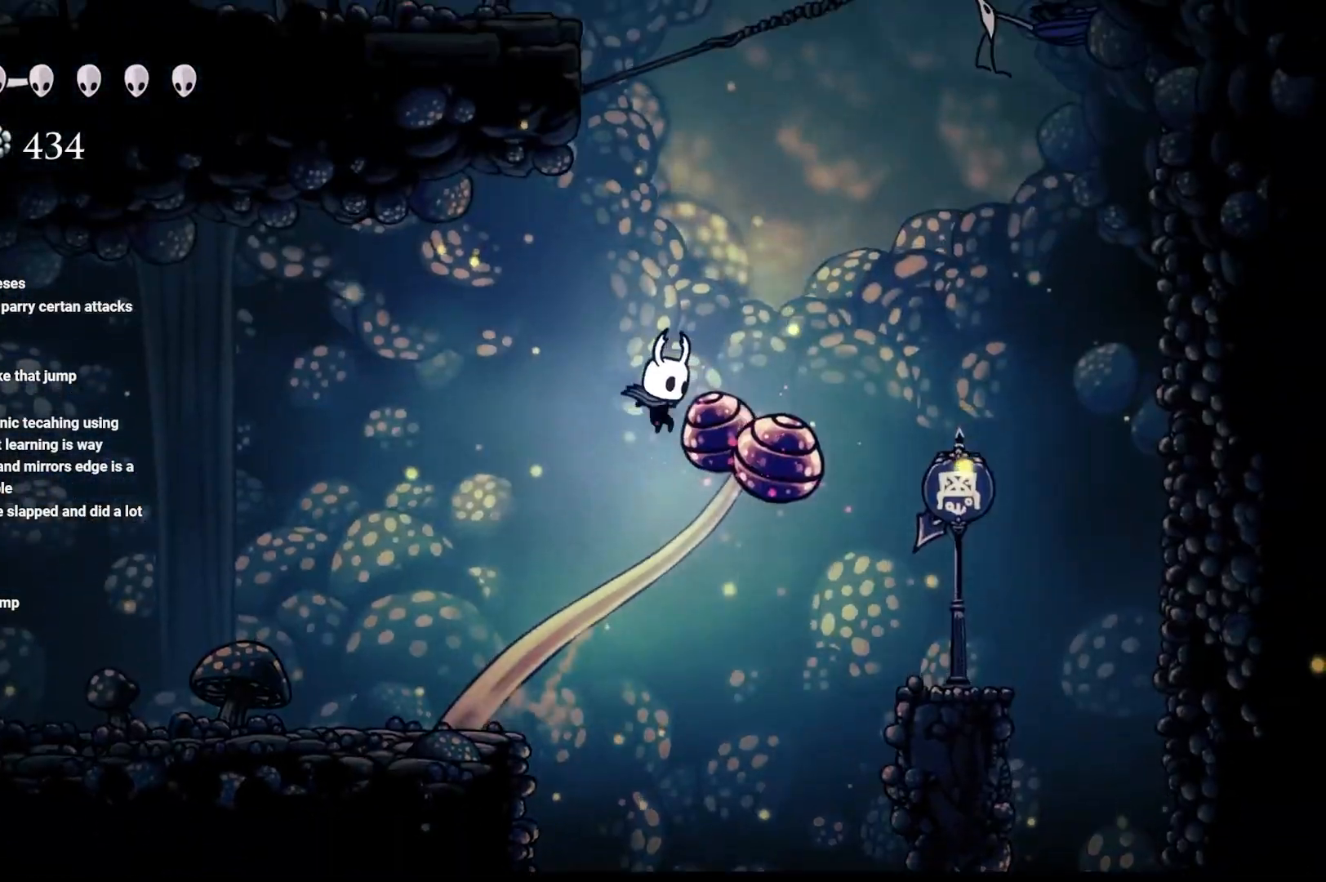
{"buttons": [], "left_stick": "down-left", "right_stick": "center", "events": [[50, "A", "up"], [50, "left_stick", "down"], [117, "X", "down"], [267, "left_stick", "down-right"], [317, "X", "up"], [400, "left_stick", "down"], [500, "left_stick", "down-left"]]}
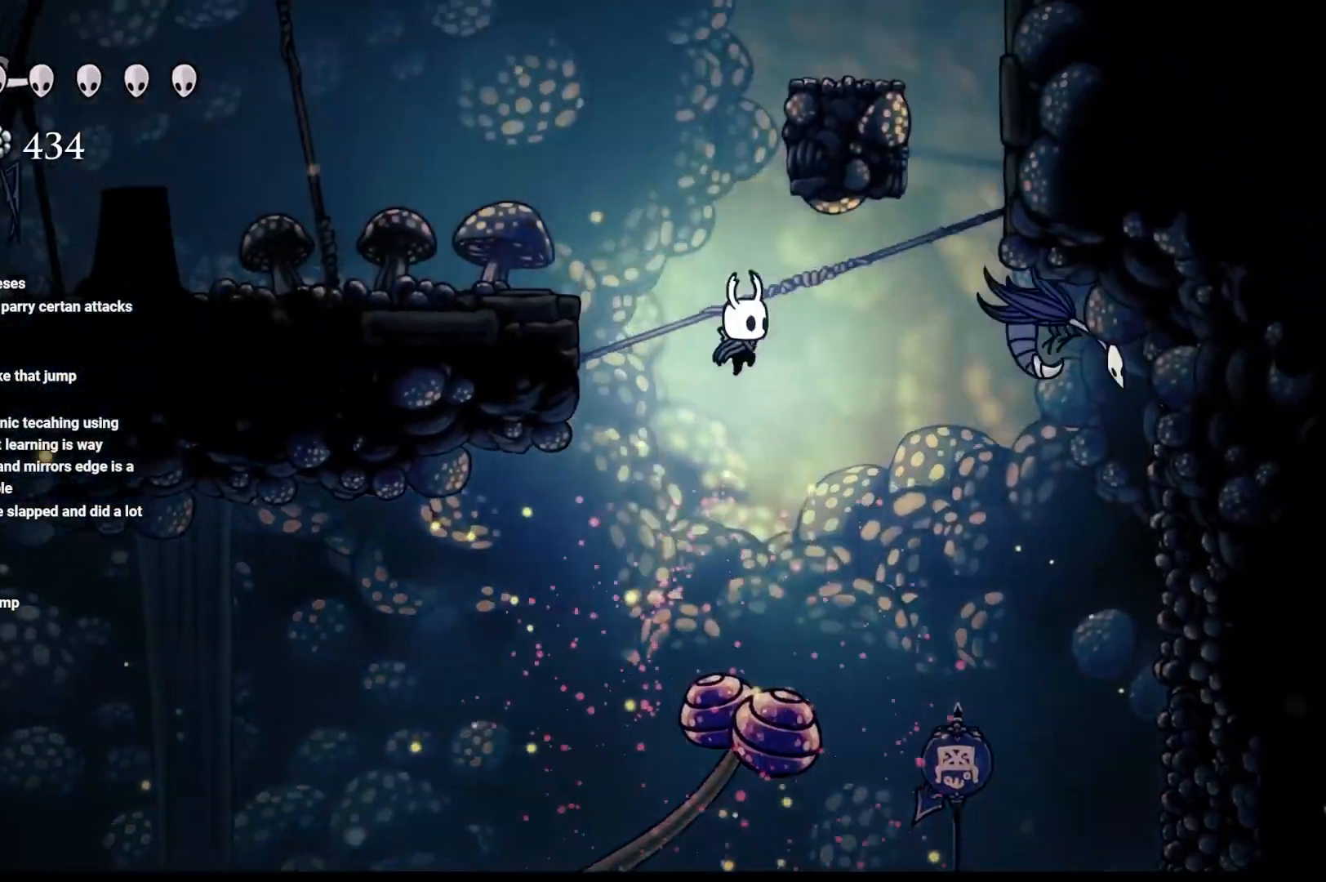
{"buttons": ["A"], "left_stick": "left", "right_stick": "center", "events": [[100, "left_stick", "left"], [400, "A", "down"]]}
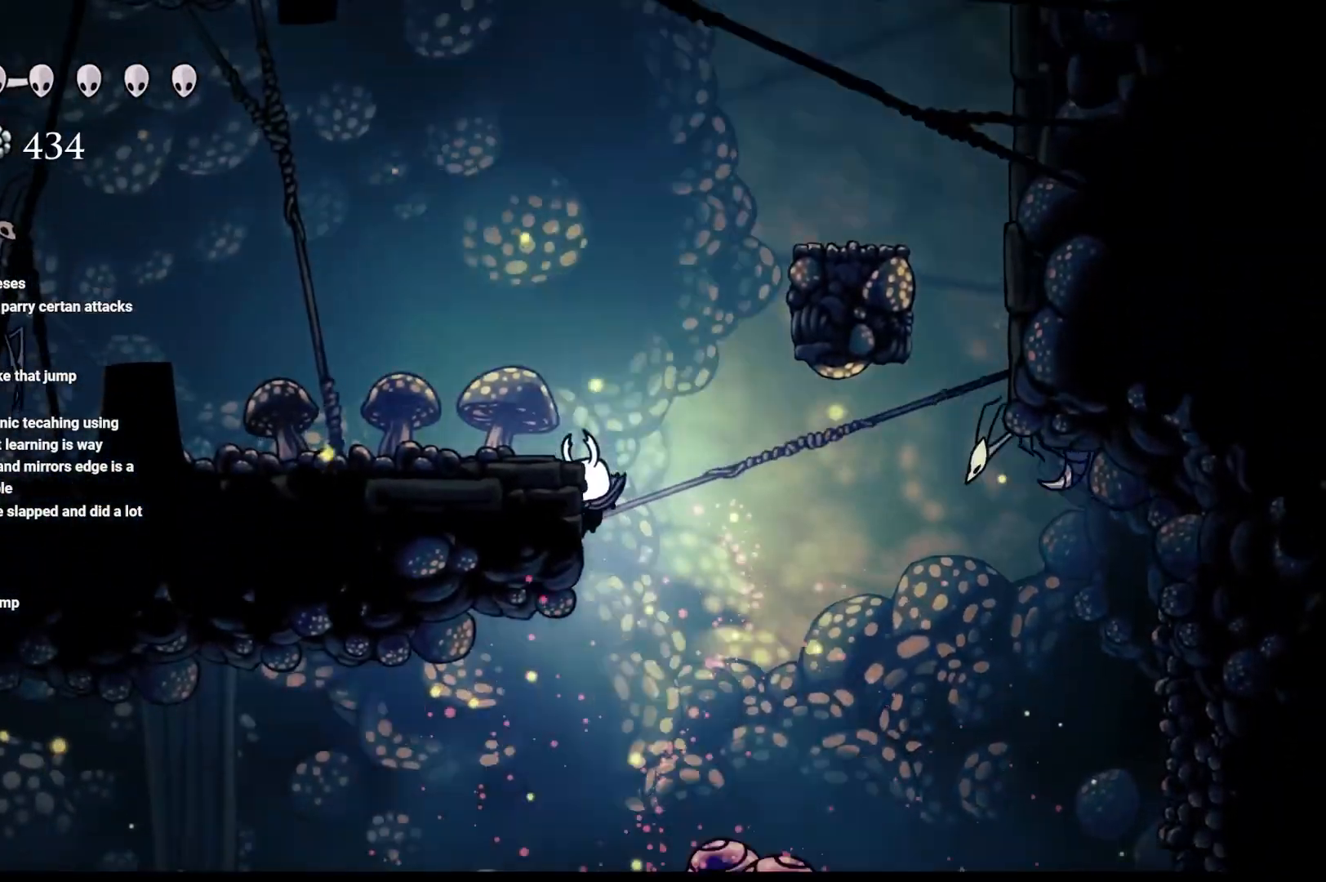
{"buttons": [], "left_stick": "down", "right_stick": "center", "events": [[183, "A", "up"], [183, "left_stick", "right"], [267, "X", "down"], [267, "left_stick", "down"], [433, "X", "up"]]}
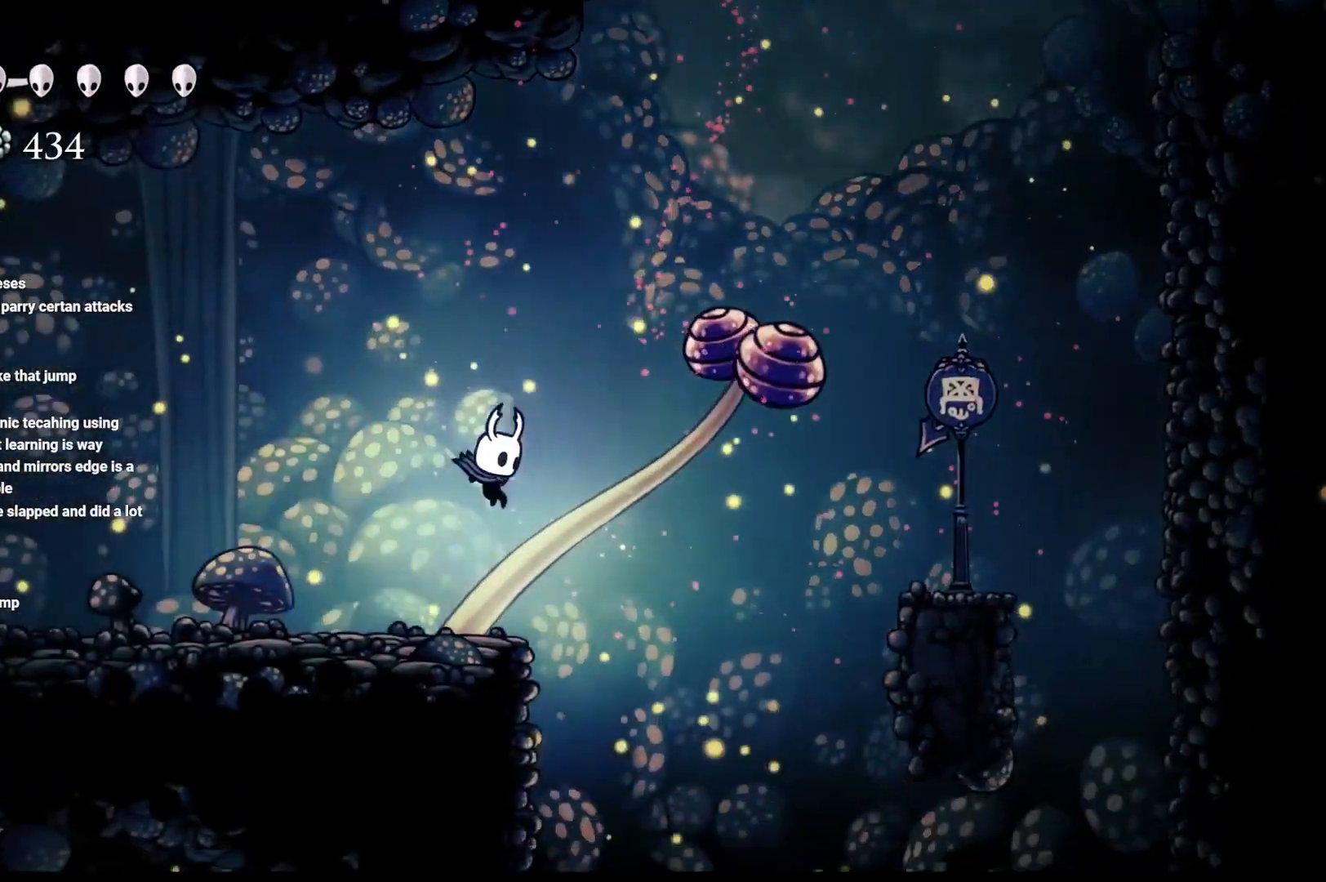
{"buttons": ["A"], "left_stick": "up-right", "right_stick": "center", "events": [[83, "left_stick", "center"], [350, "A", "down"], [367, "left_stick", "up-right"]]}
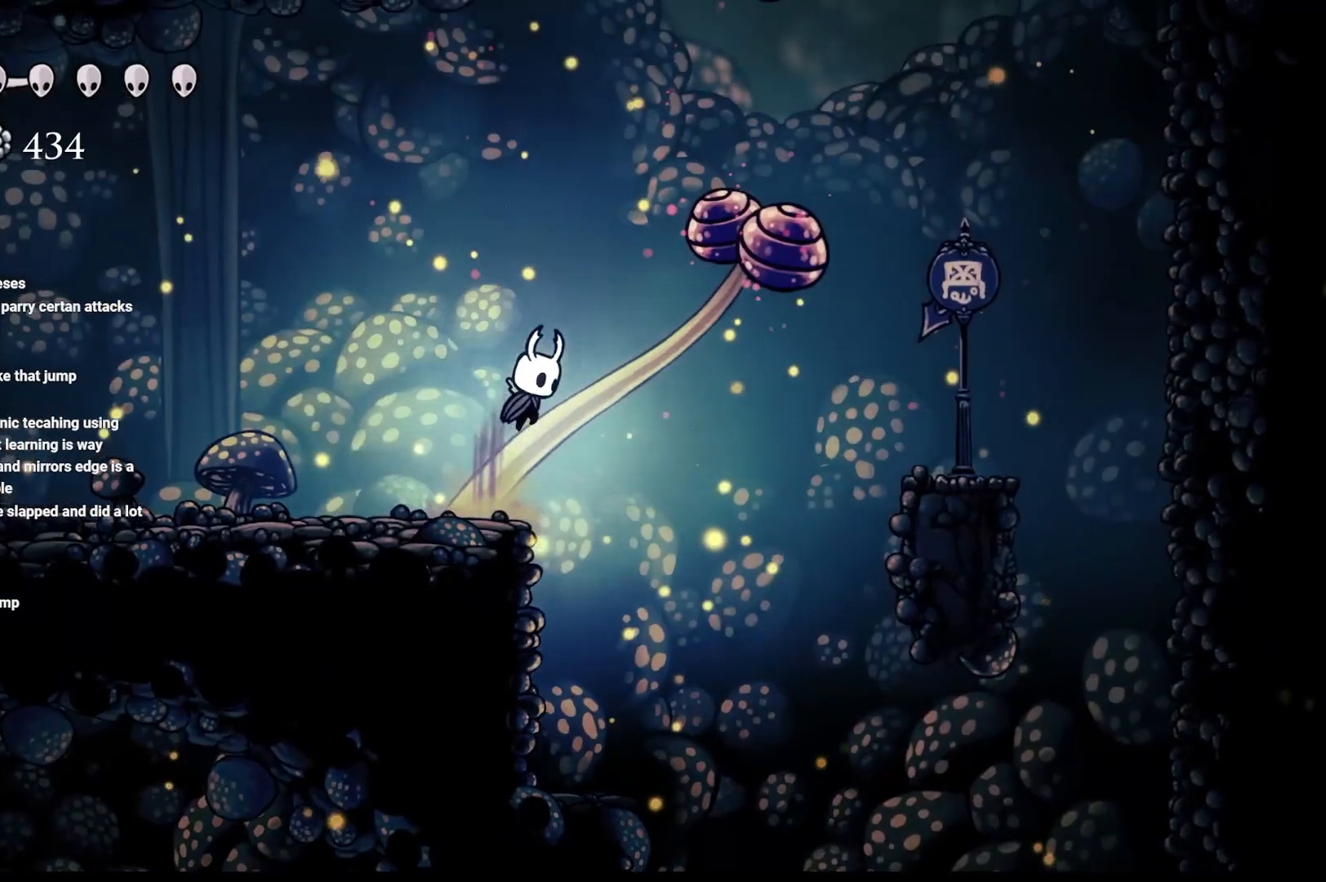
{"buttons": [], "left_stick": "down", "right_stick": "center", "events": [[233, "A", "up"], [233, "X", "down"], [233, "left_stick", "down"], [433, "X", "up"]]}
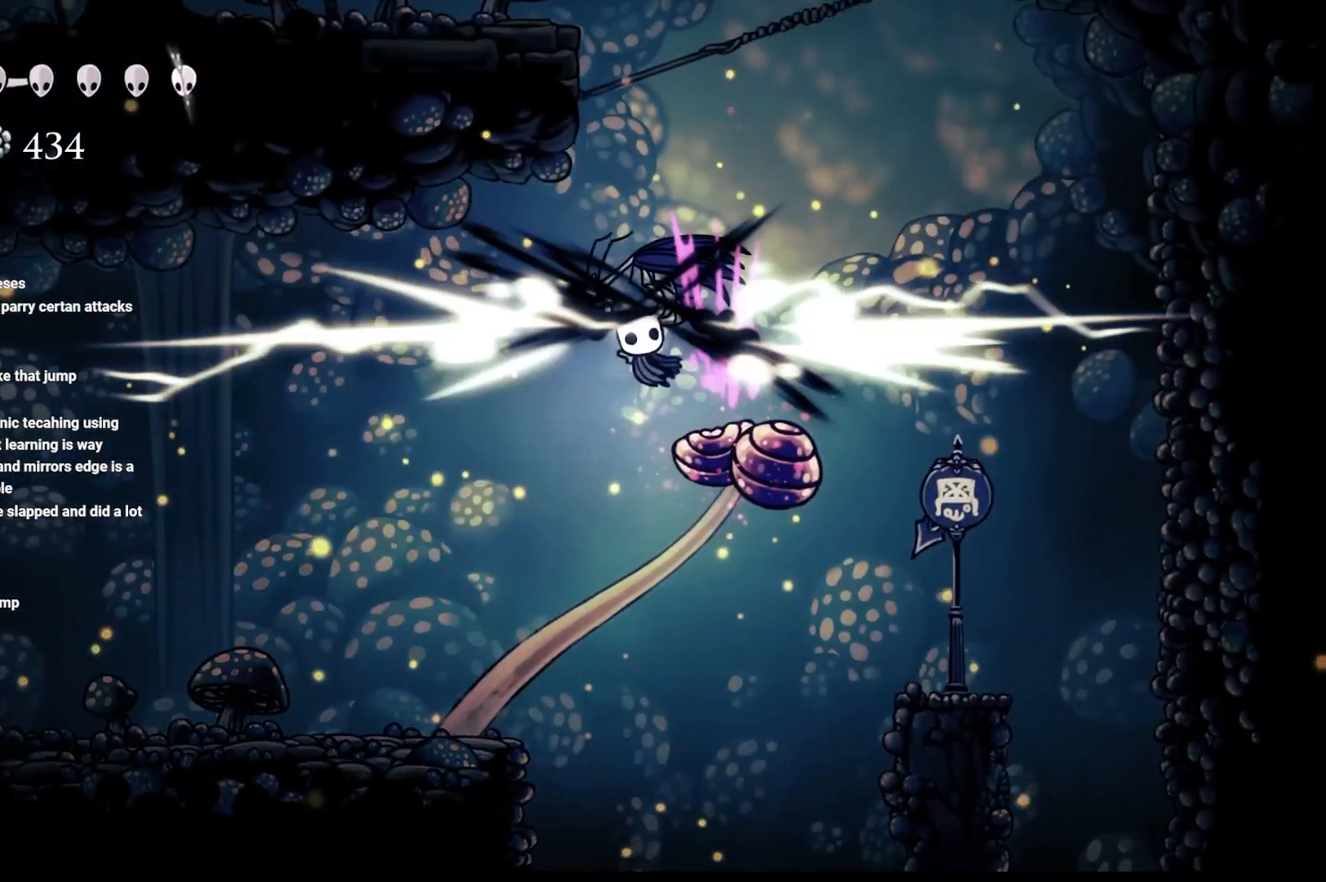
{"buttons": ["X"], "left_stick": "up-right", "right_stick": "center", "events": [[150, "X", "down"], [150, "left_stick", "up-left"], [200, "left_stick", "up"], [250, "X", "up"], [400, "X", "down"], [433, "left_stick", "up-right"]]}
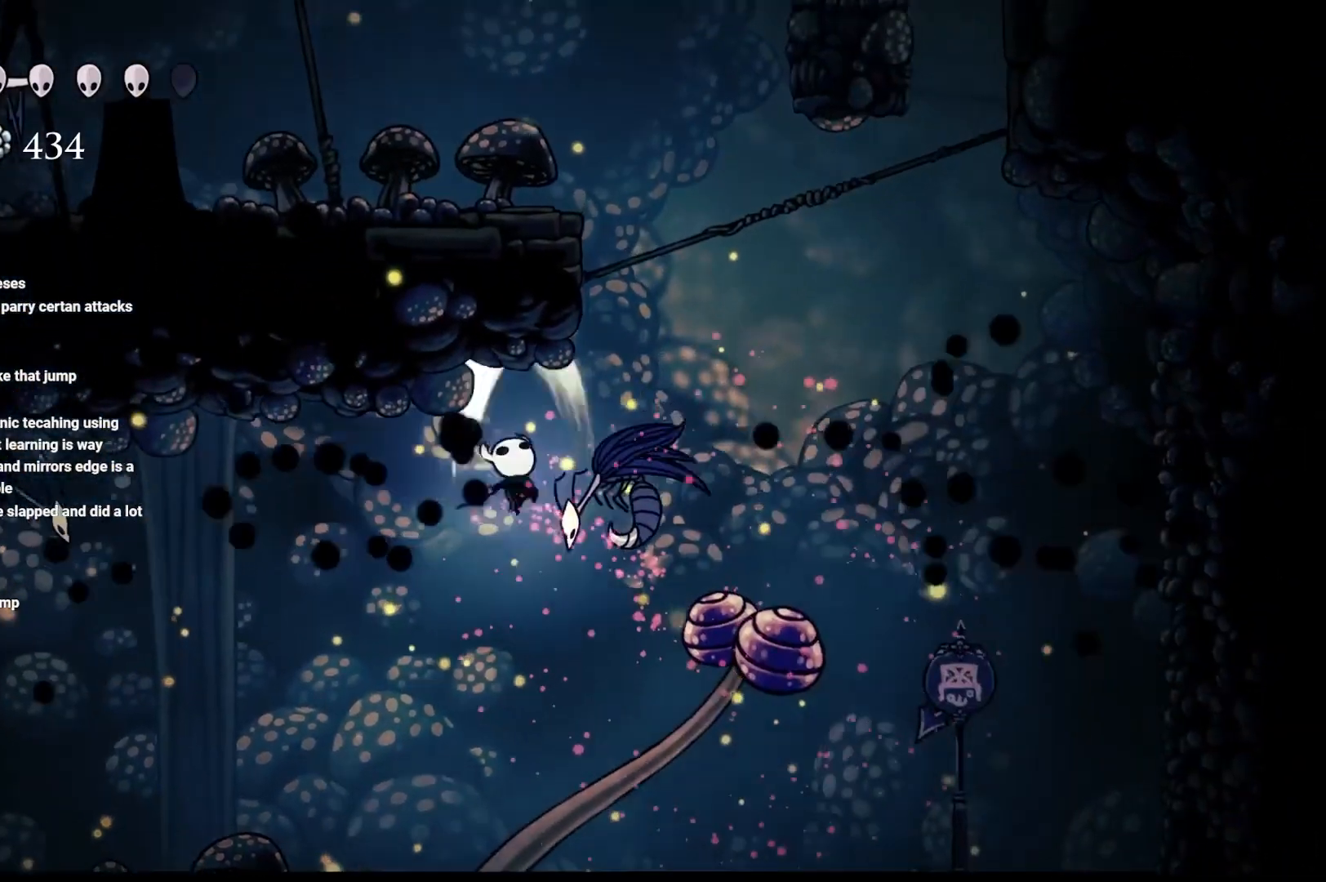
{"buttons": [], "left_stick": "up", "right_stick": "center", "events": [[17, "X", "up"], [67, "X", "down"], [233, "X", "up"], [233, "left_stick", "up-left"], [317, "X", "down"], [383, "left_stick", "up"], [467, "X", "up"]]}
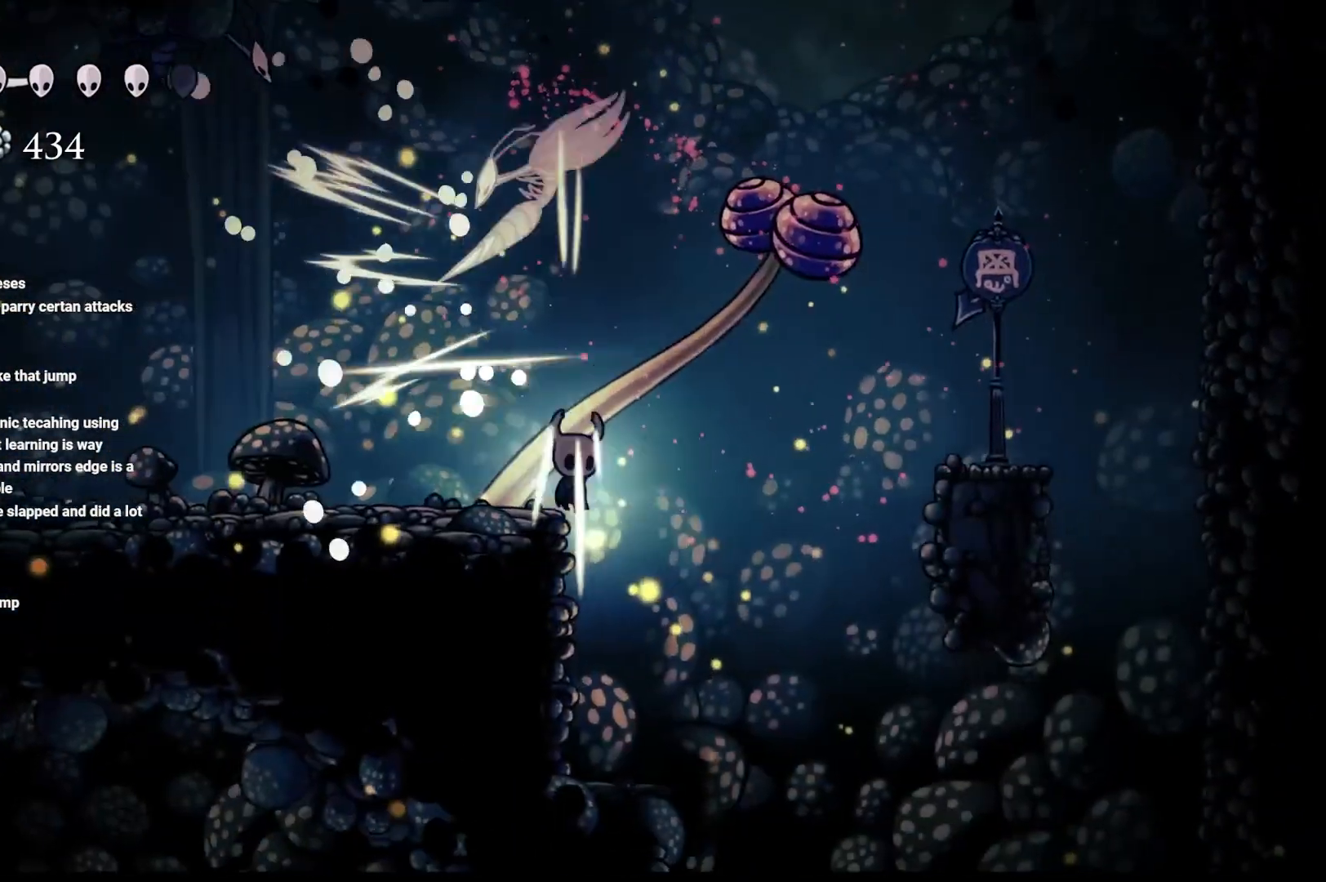
{"buttons": ["A"], "left_stick": "up", "right_stick": "center", "events": [[67, "left_stick", "center"], [317, "A", "down"], [333, "left_stick", "up"]]}
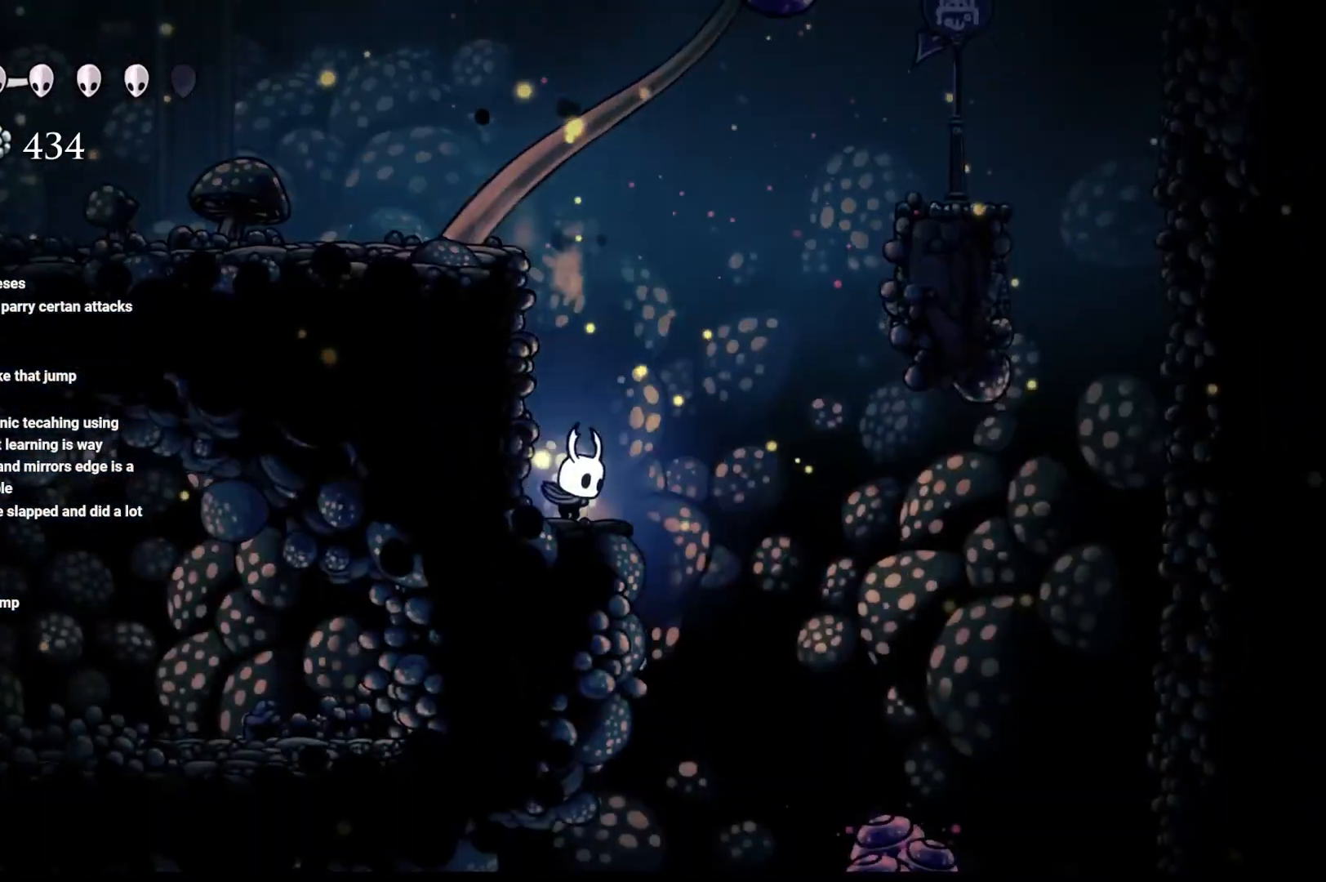
{"buttons": ["A", "X"], "left_stick": "up", "right_stick": "center", "events": [[83, "left_stick", "center"], [117, "A", "up"], [200, "A", "down"], [250, "left_stick", "up"], [500, "X", "down"]]}
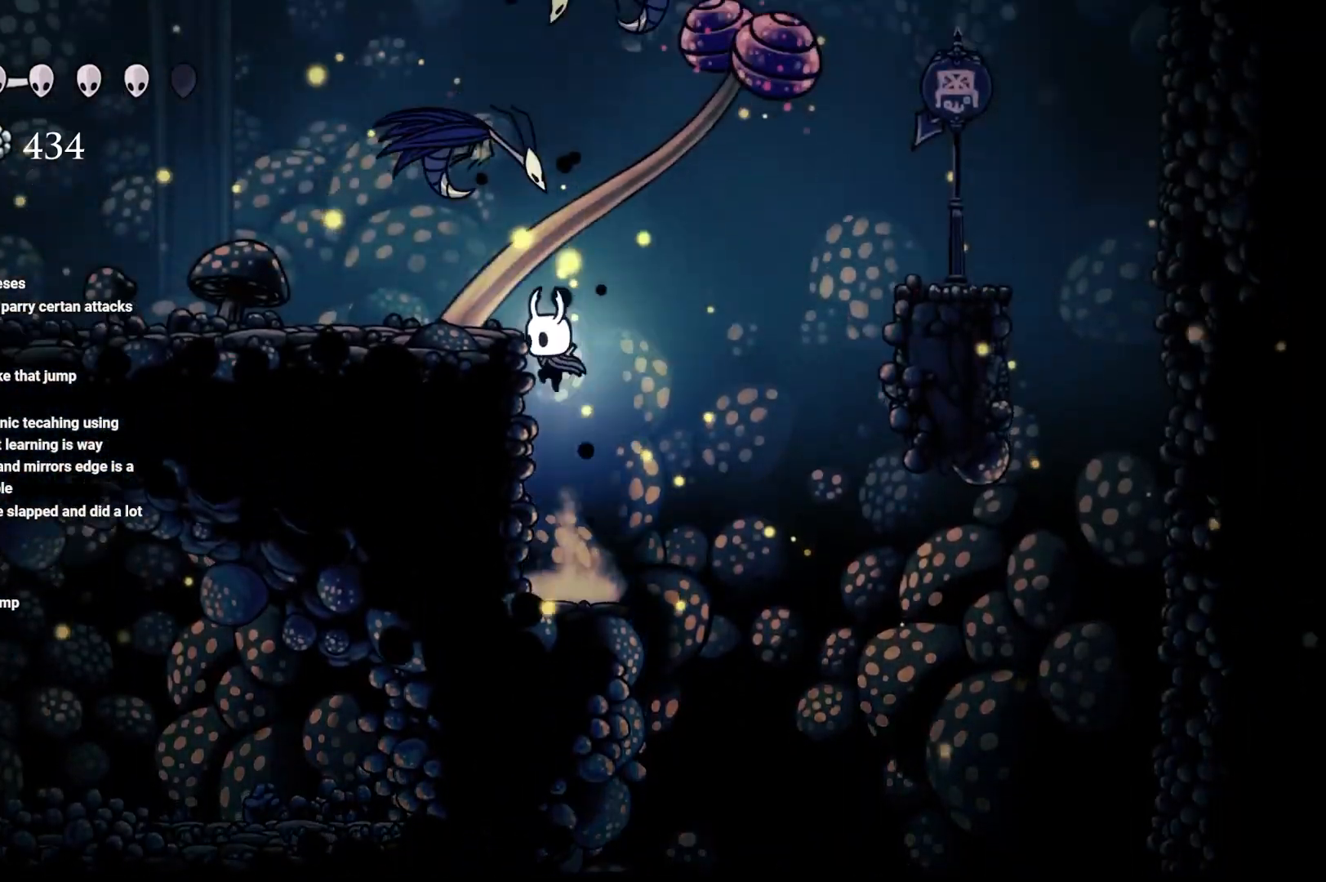
{"buttons": [], "left_stick": "center", "right_stick": "center", "events": [[200, "A", "up"], [233, "X", "up"], [283, "left_stick", "center"]]}
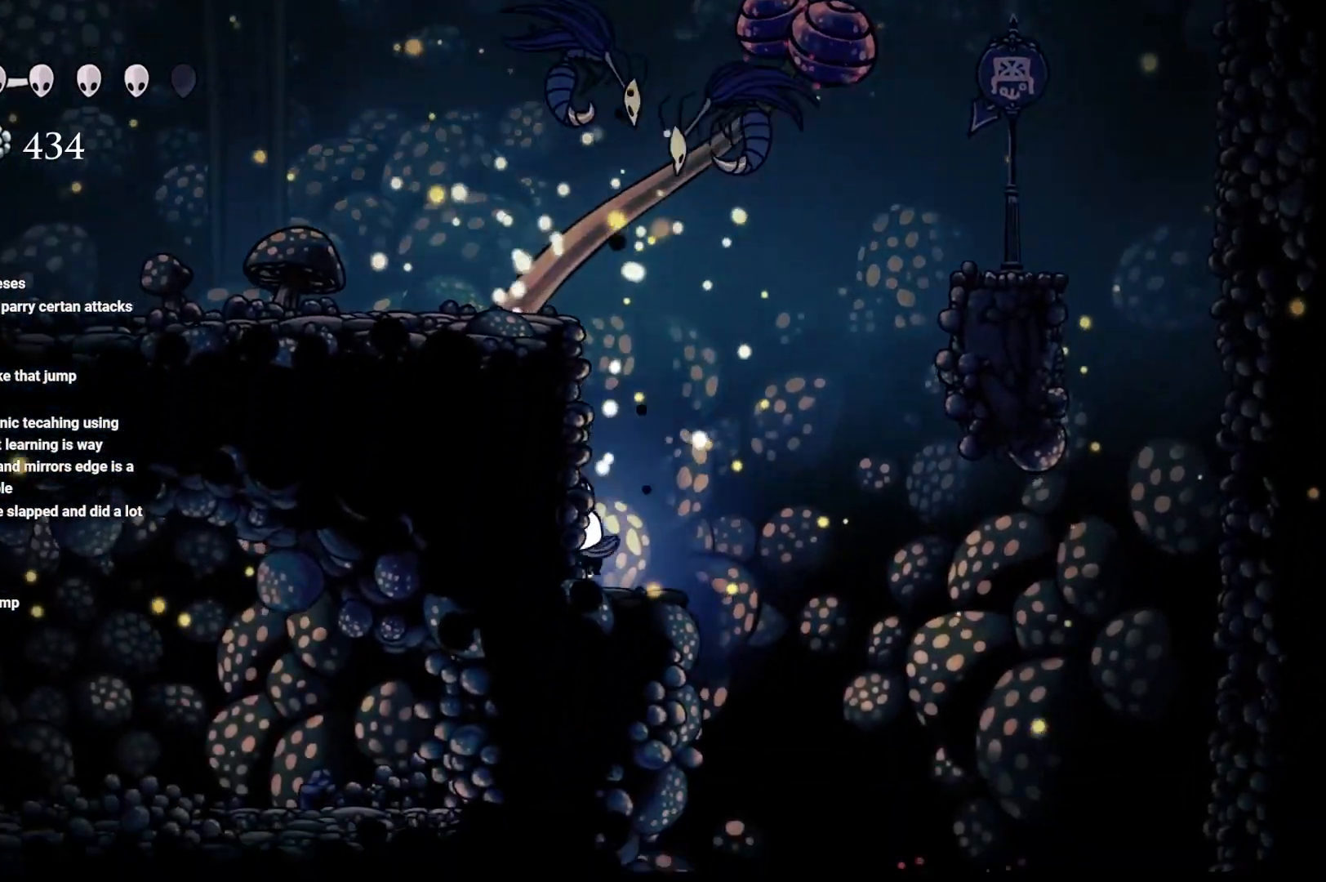
{"buttons": ["A"], "left_stick": "up-left", "right_stick": "center", "events": [[33, "A", "down"], [50, "left_stick", "up-right"], [283, "X", "down"], [350, "left_stick", "up-left"], [450, "X", "up"]]}
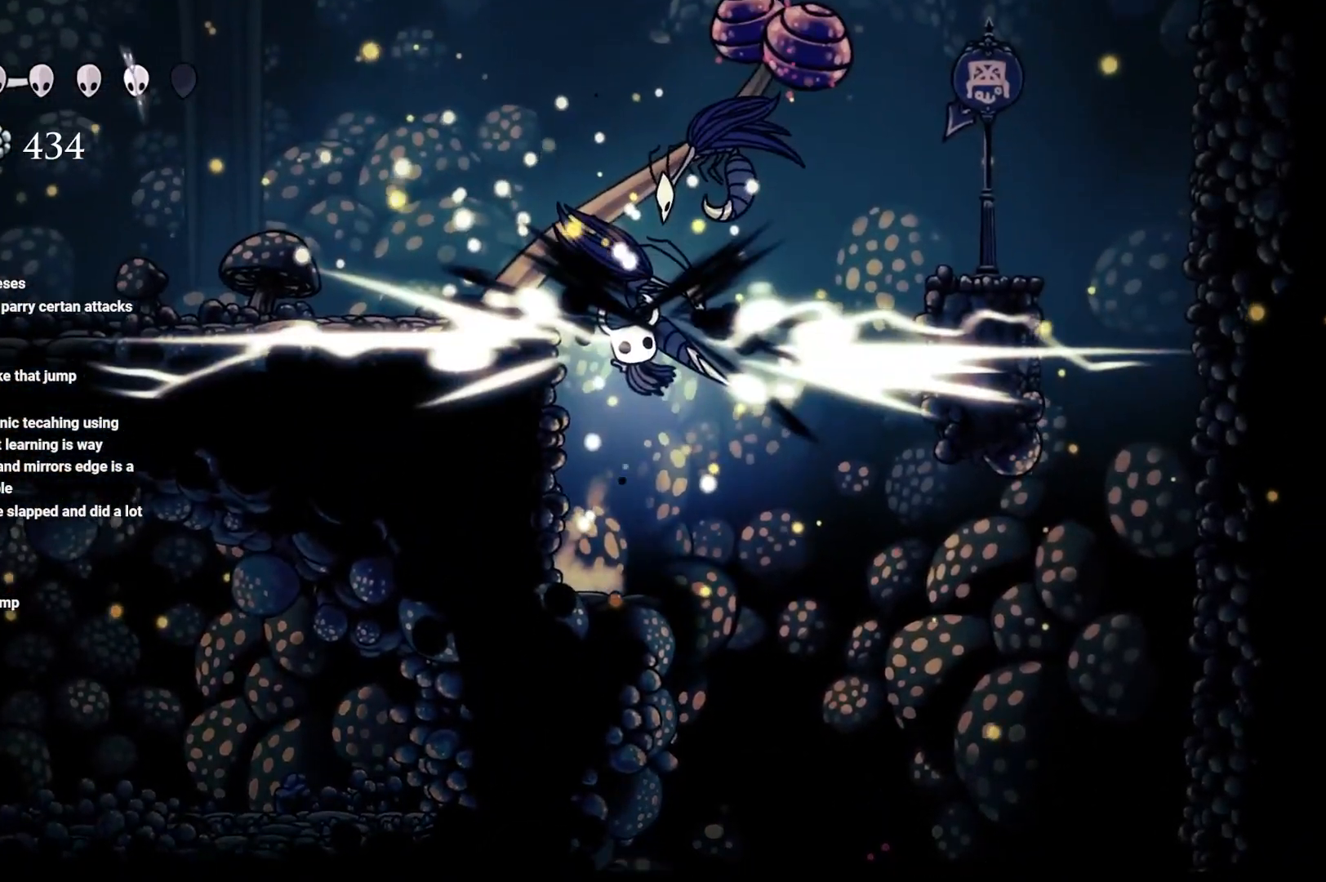
{"buttons": [], "left_stick": "up-left", "right_stick": "center", "events": [[67, "A", "up"], [67, "X", "down"], [217, "X", "up"], [300, "X", "down"], [433, "X", "up"]]}
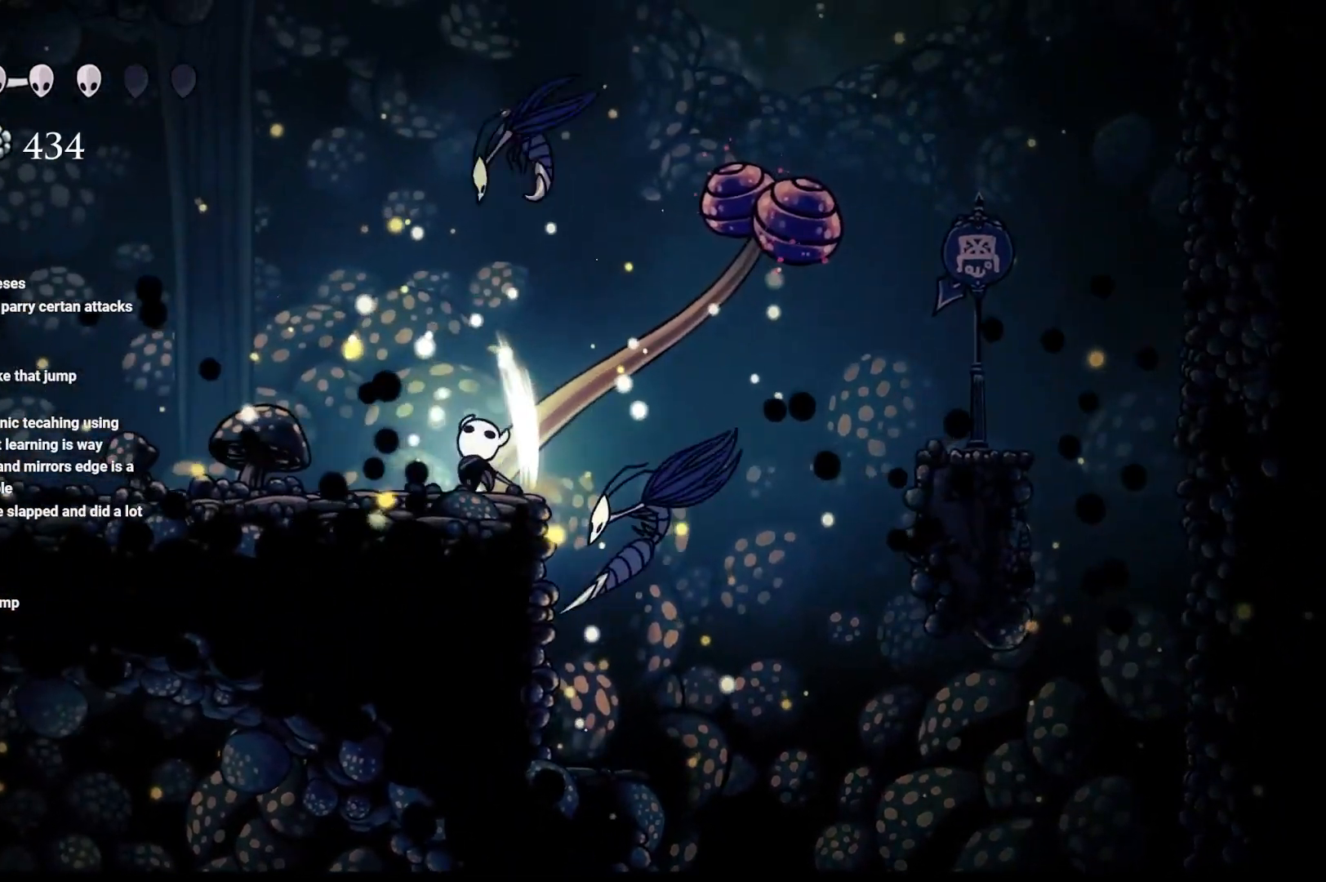
{"buttons": ["A", "X"], "left_stick": "up-right", "right_stick": "center", "events": [[167, "left_stick", "up-right"], [283, "X", "down"], [333, "X", "up"], [383, "A", "down"], [383, "left_stick", "center"], [433, "left_stick", "left"], [483, "X", "down"], [500, "left_stick", "up-right"]]}
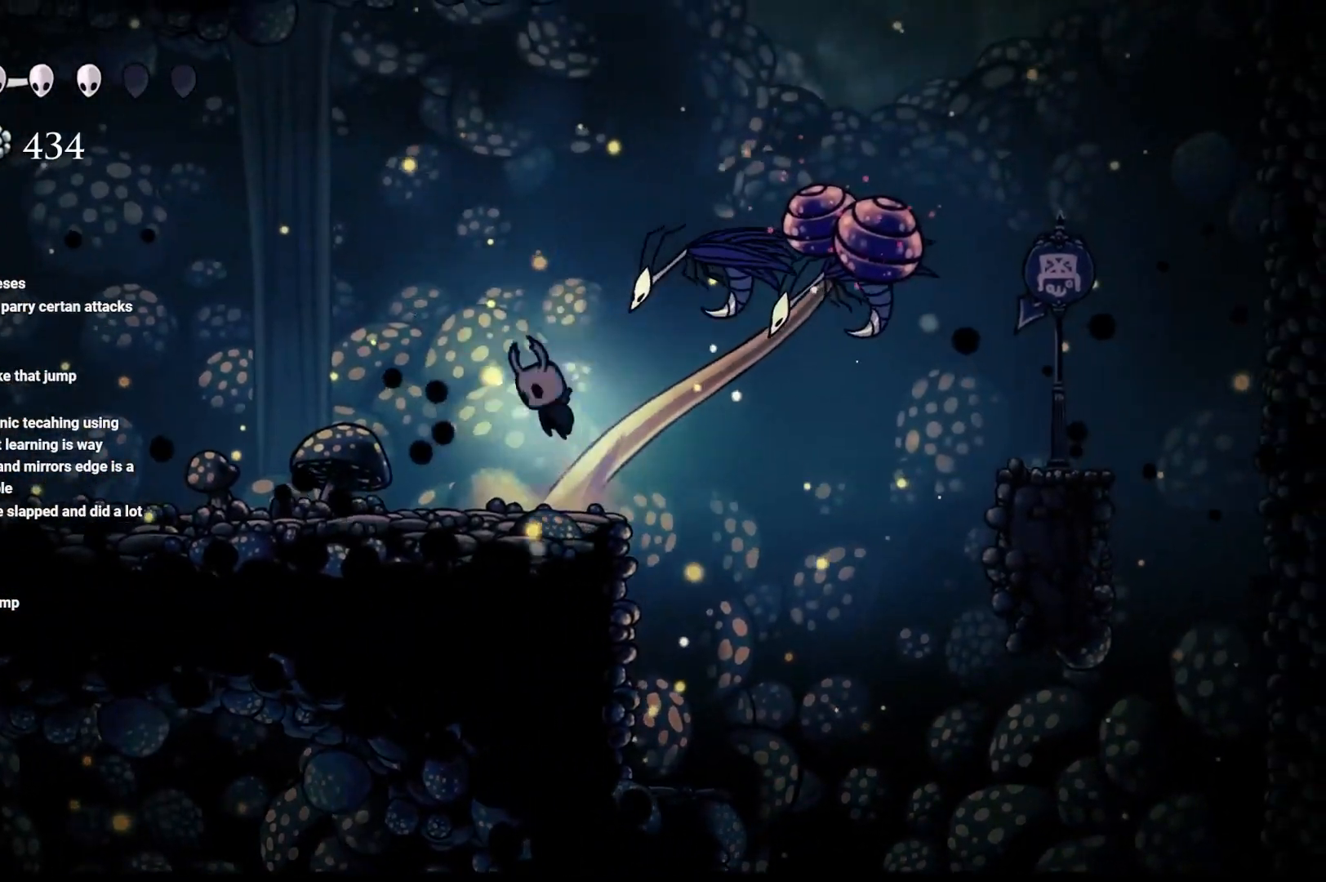
{"buttons": [], "left_stick": "left", "right_stick": "center", "events": [[67, "A", "up"], [117, "X", "up"], [233, "X", "down"], [367, "X", "up"], [450, "left_stick", "left"]]}
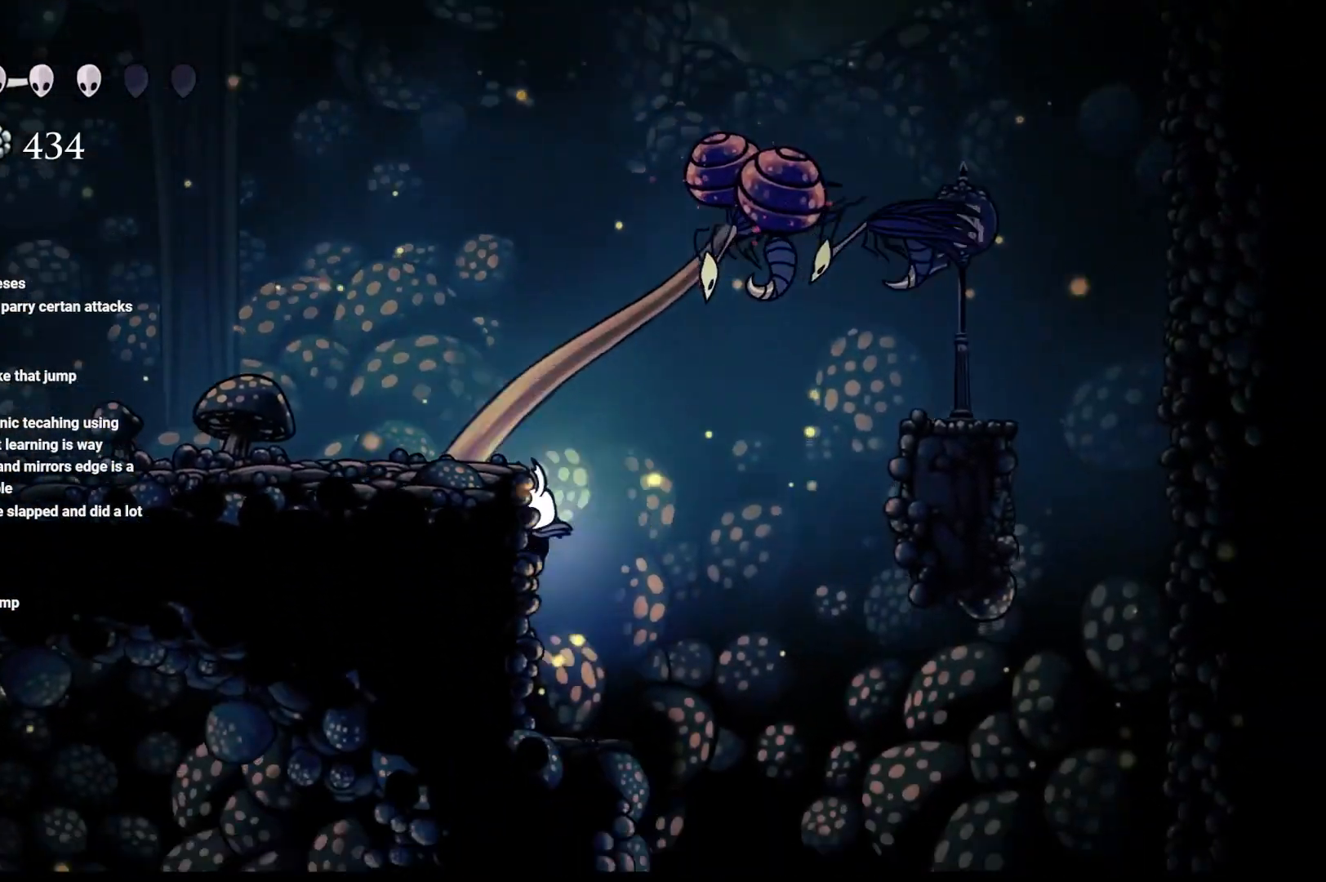
{"buttons": ["A"], "left_stick": "center", "right_stick": "center", "events": [[133, "left_stick", "center"], [250, "A", "down"]]}
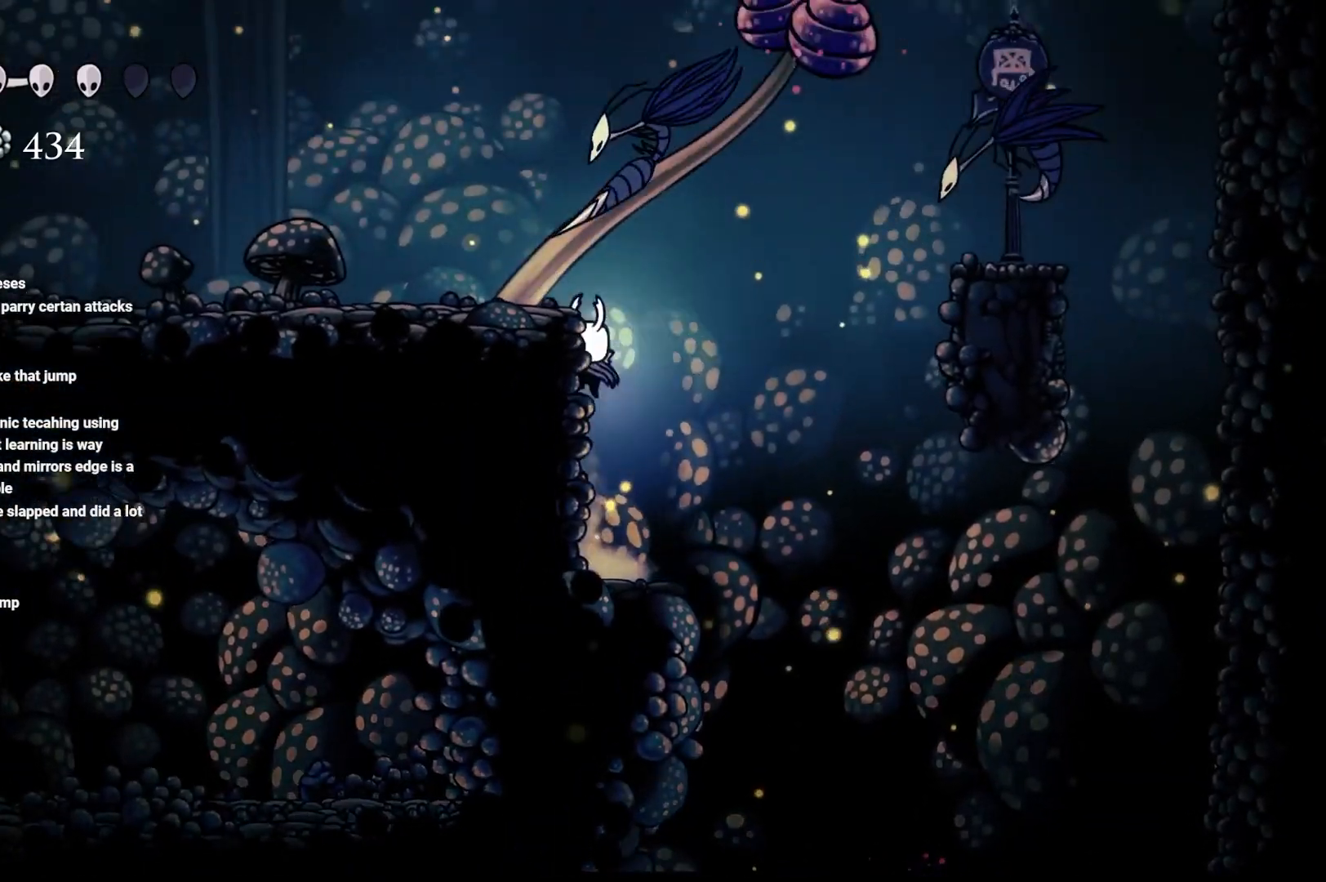
{"buttons": [], "left_stick": "center", "right_stick": "center", "events": [[17, "left_stick", "up-left"], [150, "A", "up"], [150, "R2", "down"], [150, "left_stick", "center"], [217, "left_stick", "up"], [233, "R2", "up"], [233, "X", "down"], [350, "X", "up"], [350, "left_stick", "up-left"], [483, "left_stick", "center"]]}